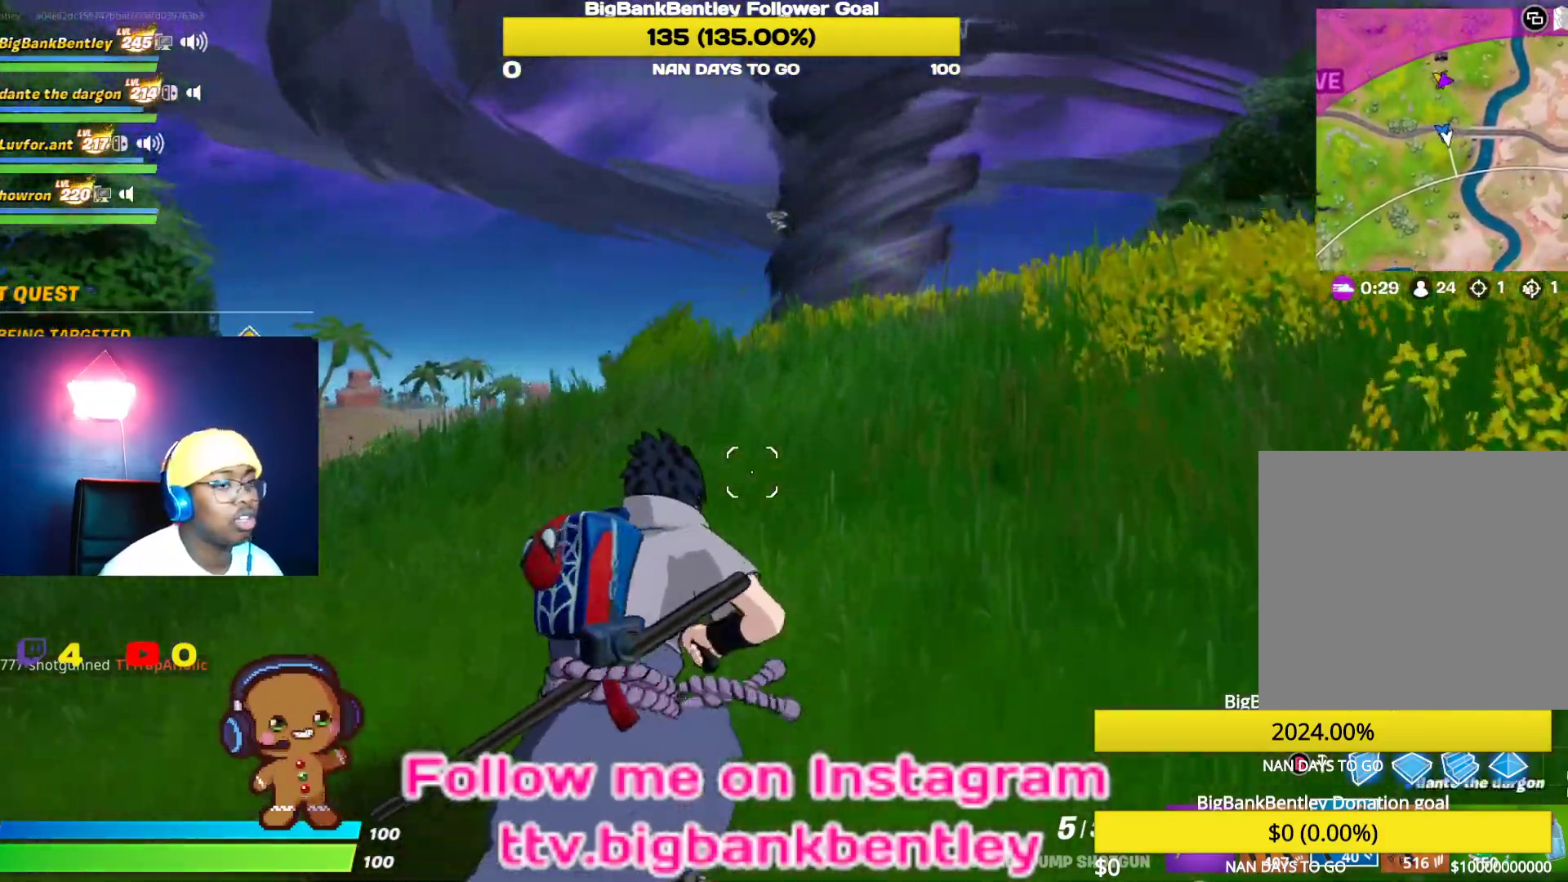
Gameplay with a controller (Xbox layout); each line is a JSON object with the inputs held at the frame after it. "events" lists button and stick changes between this image and that frame as [ms after this image, input, new state], when the widget could be followed in between.
{"buttons": [], "left_stick": "up-right", "right_stick": "center", "events": [[17, "right_stick", "right"], [300, "right_stick", "center"]]}
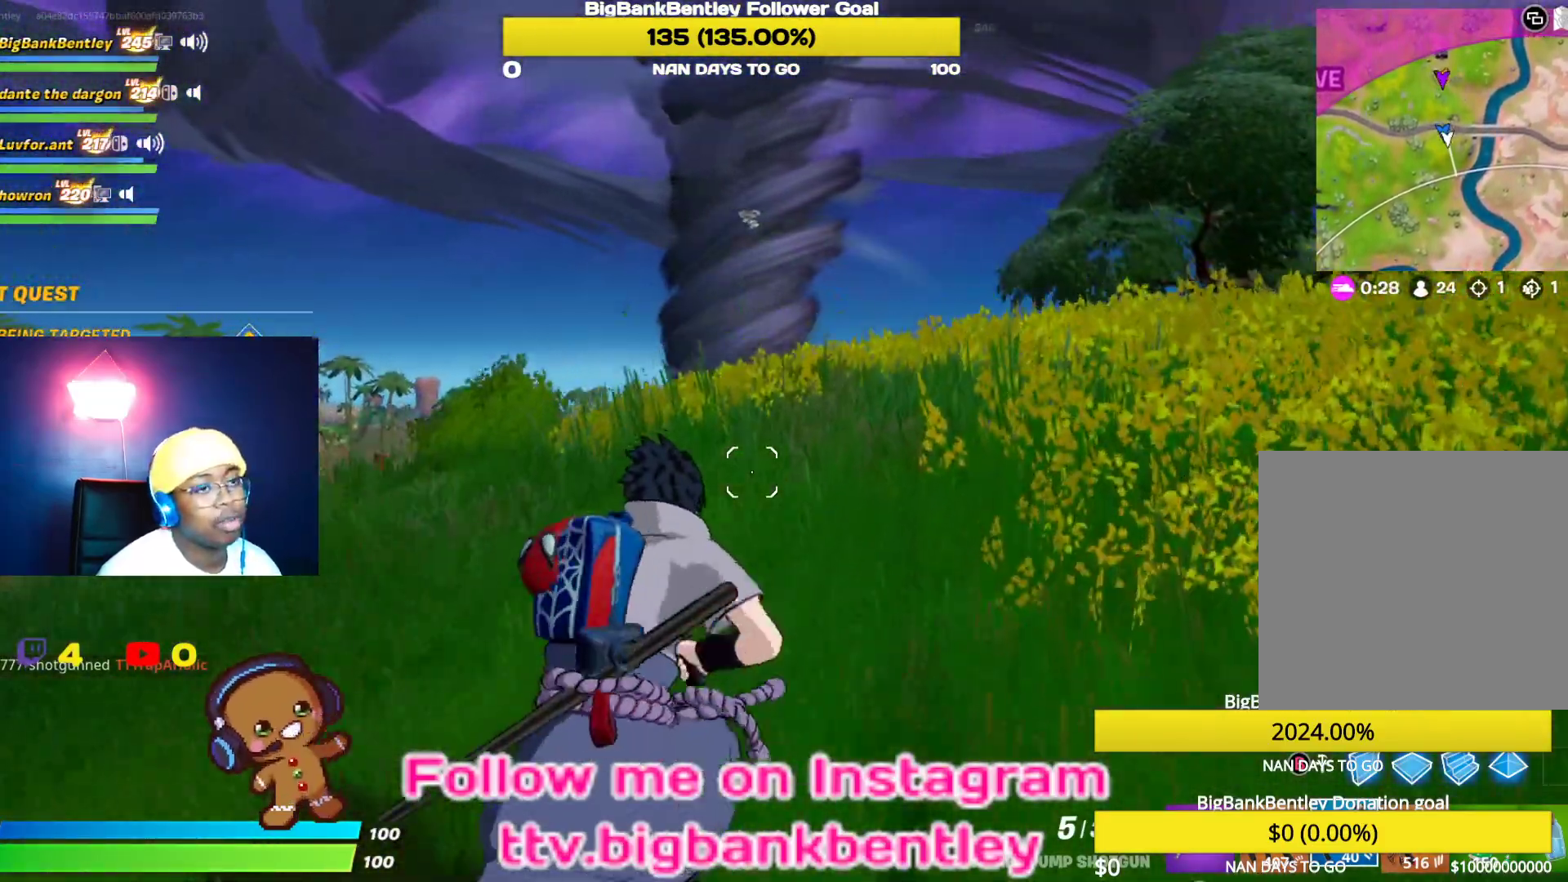
{"buttons": [], "left_stick": "up-right", "right_stick": "center", "events": []}
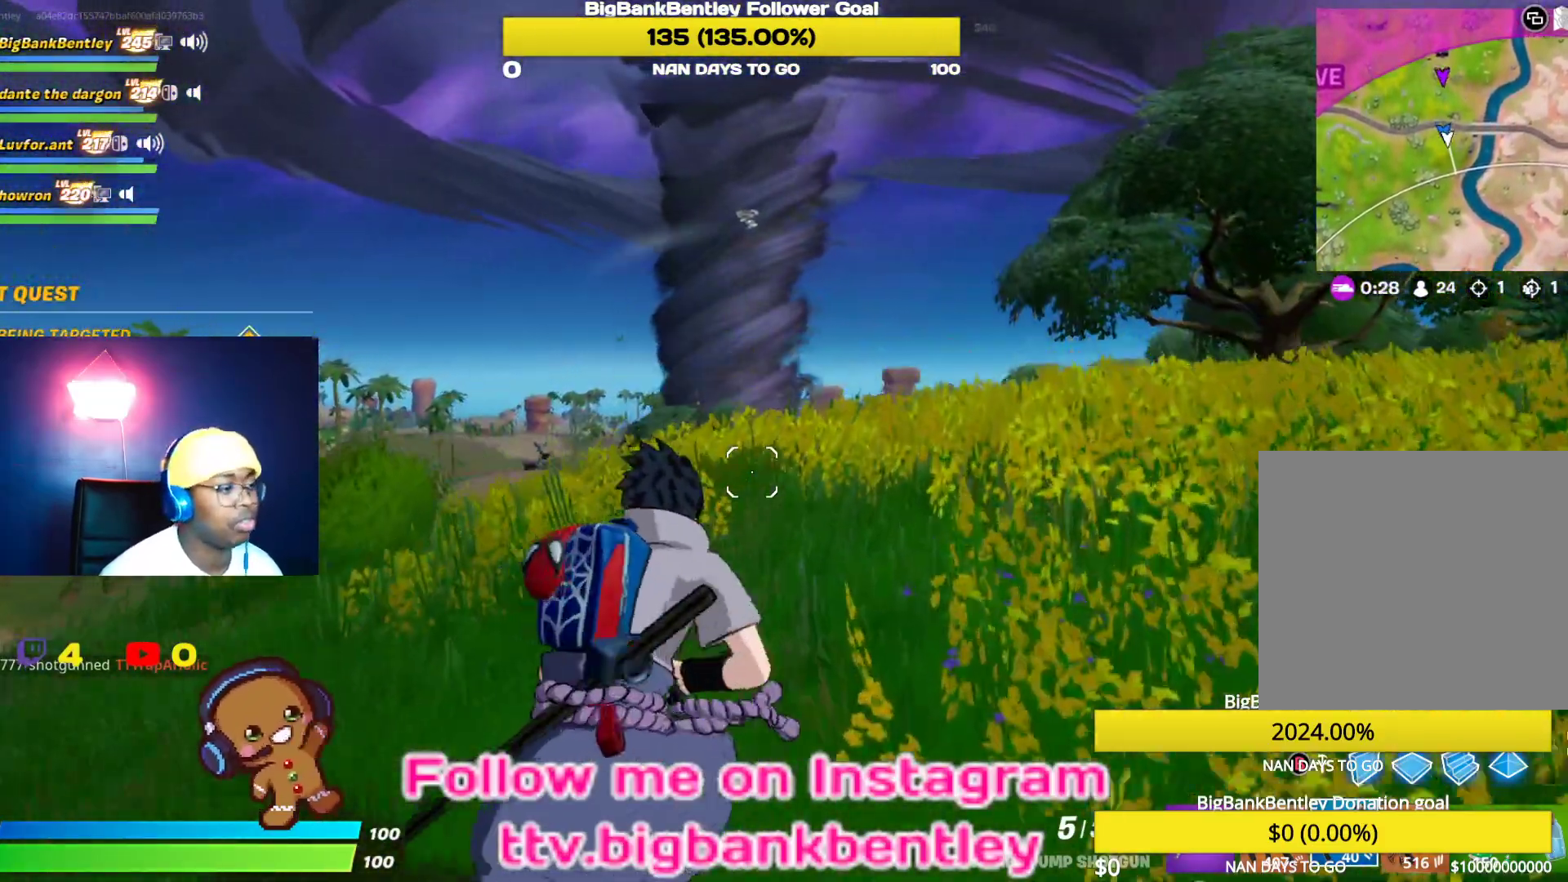
{"buttons": [], "left_stick": "up-right", "right_stick": "center", "events": [[67, "right_stick", "down-right"], [333, "right_stick", "center"]]}
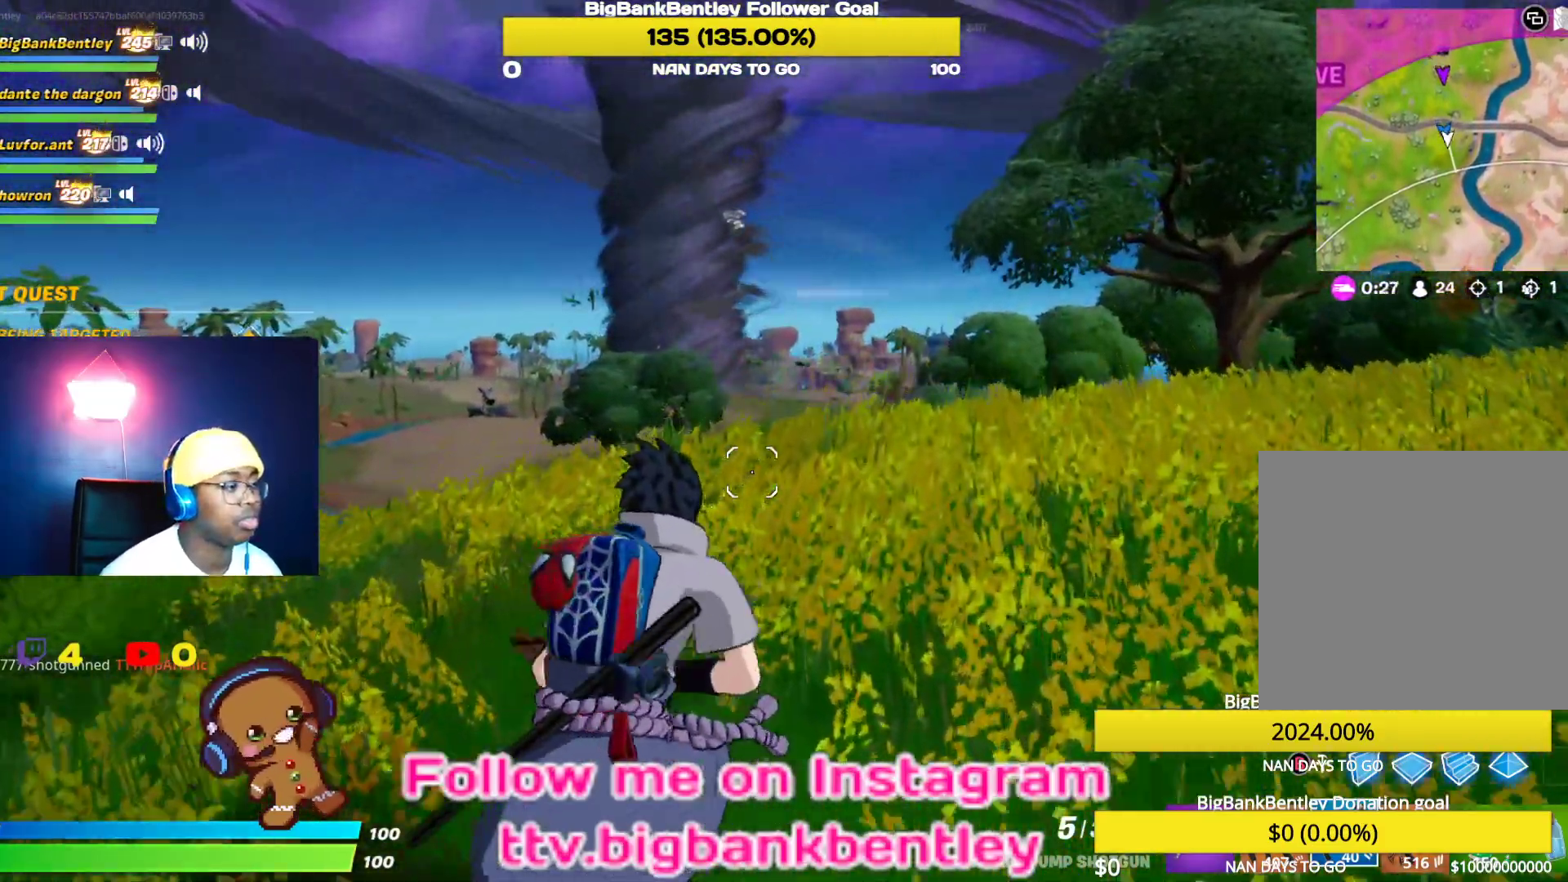
{"buttons": [], "left_stick": "up-right", "right_stick": "center", "events": [[117, "right_stick", "down"], [350, "right_stick", "center"]]}
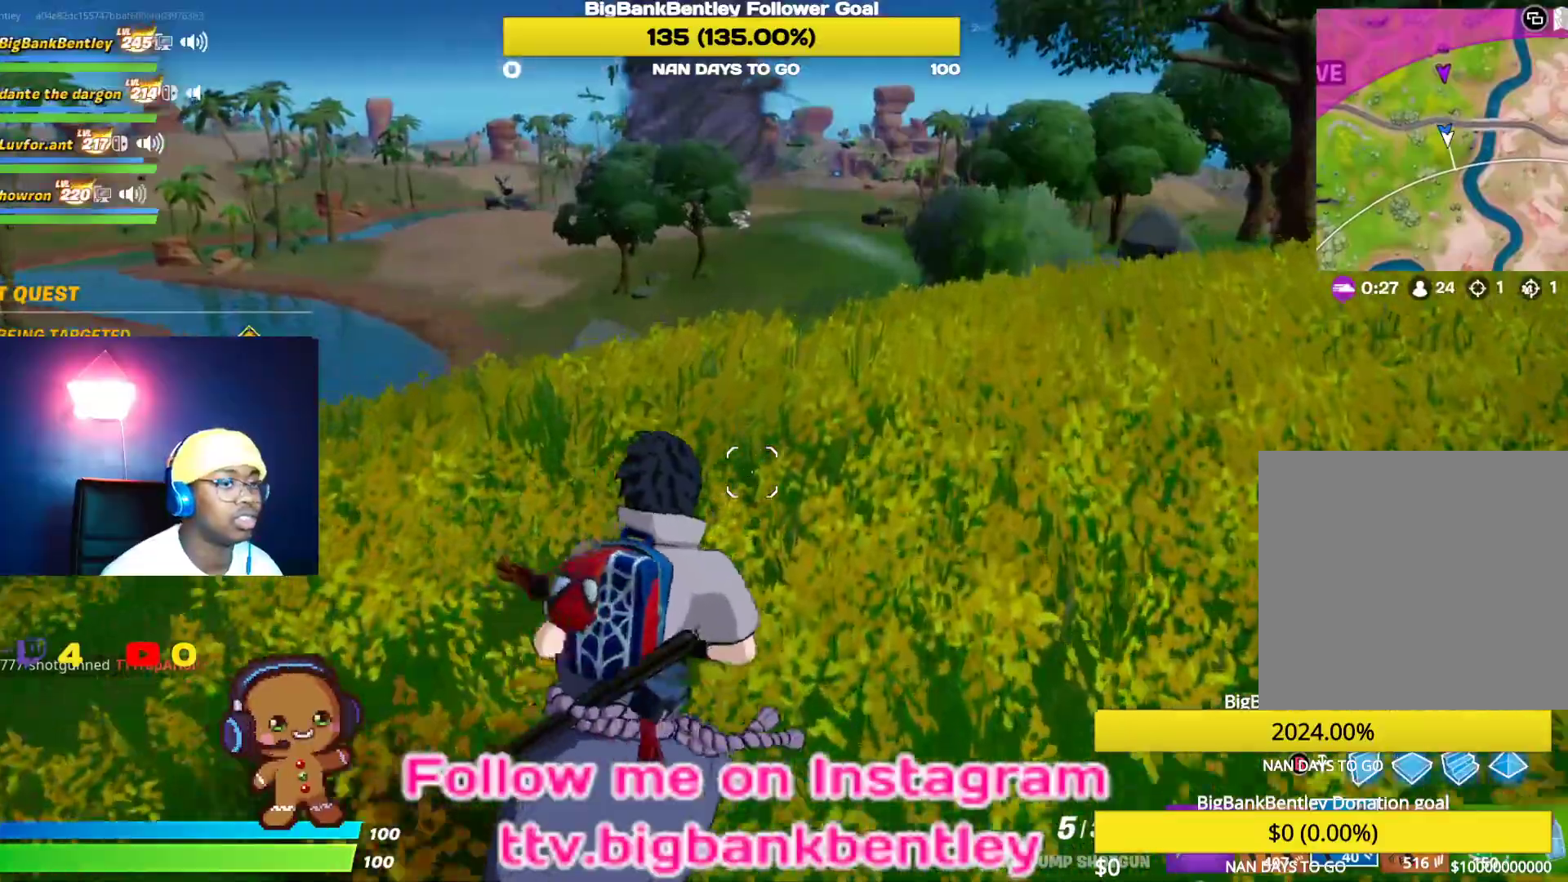
{"buttons": [], "left_stick": "up-right", "right_stick": "center", "events": [[117, "A", "down"], [200, "A", "up"]]}
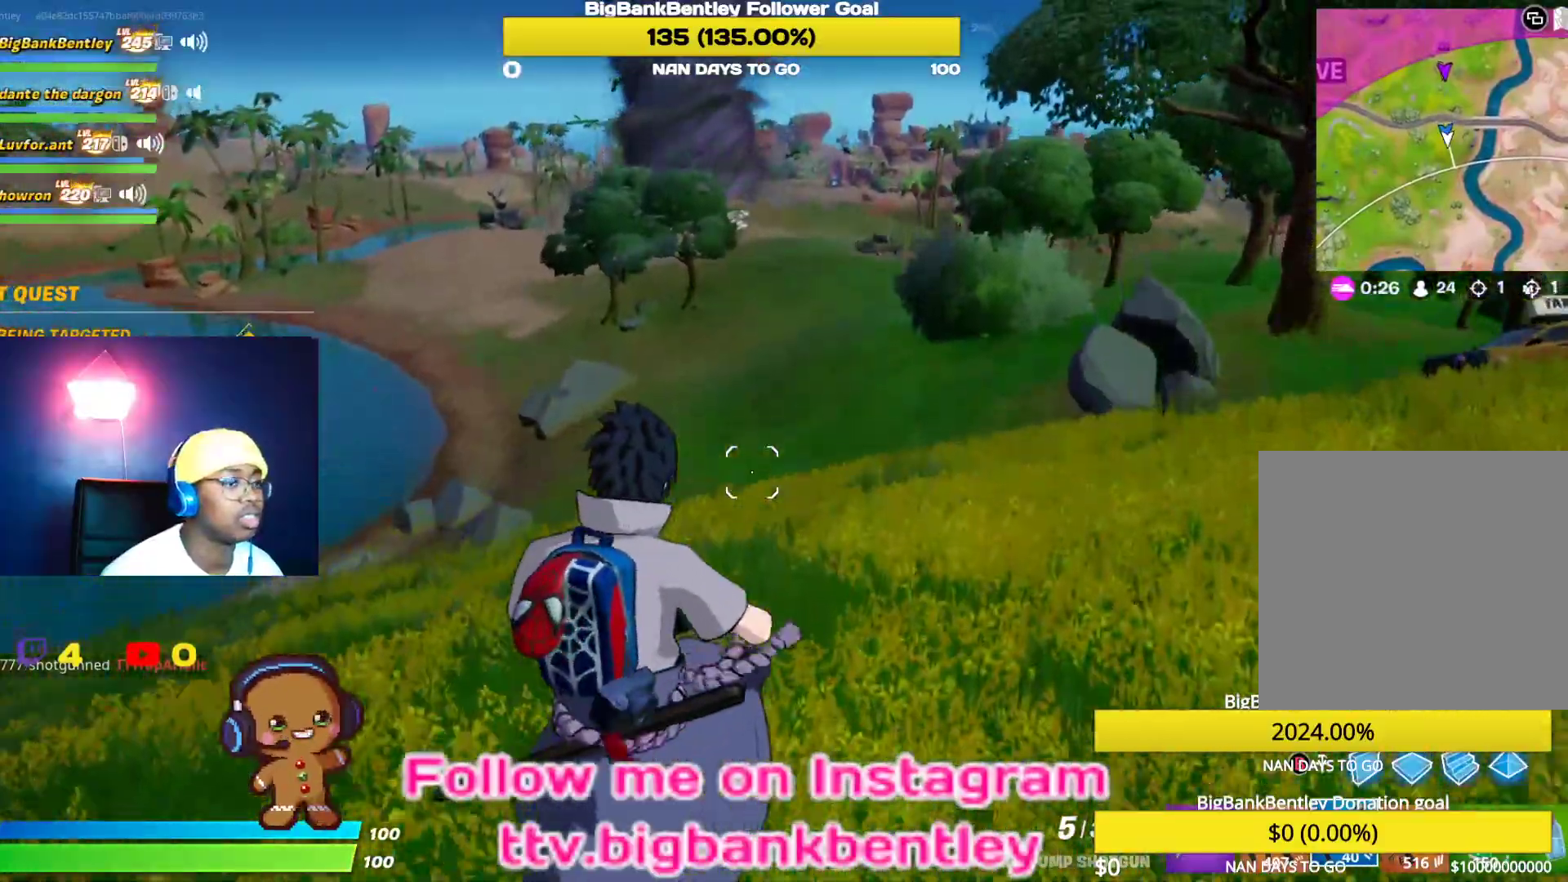
{"buttons": [], "left_stick": "left", "right_stick": "left", "events": [[17, "right_stick", "left"], [133, "left_stick", "center"], [250, "left_stick", "down-left"], [417, "left_stick", "left"]]}
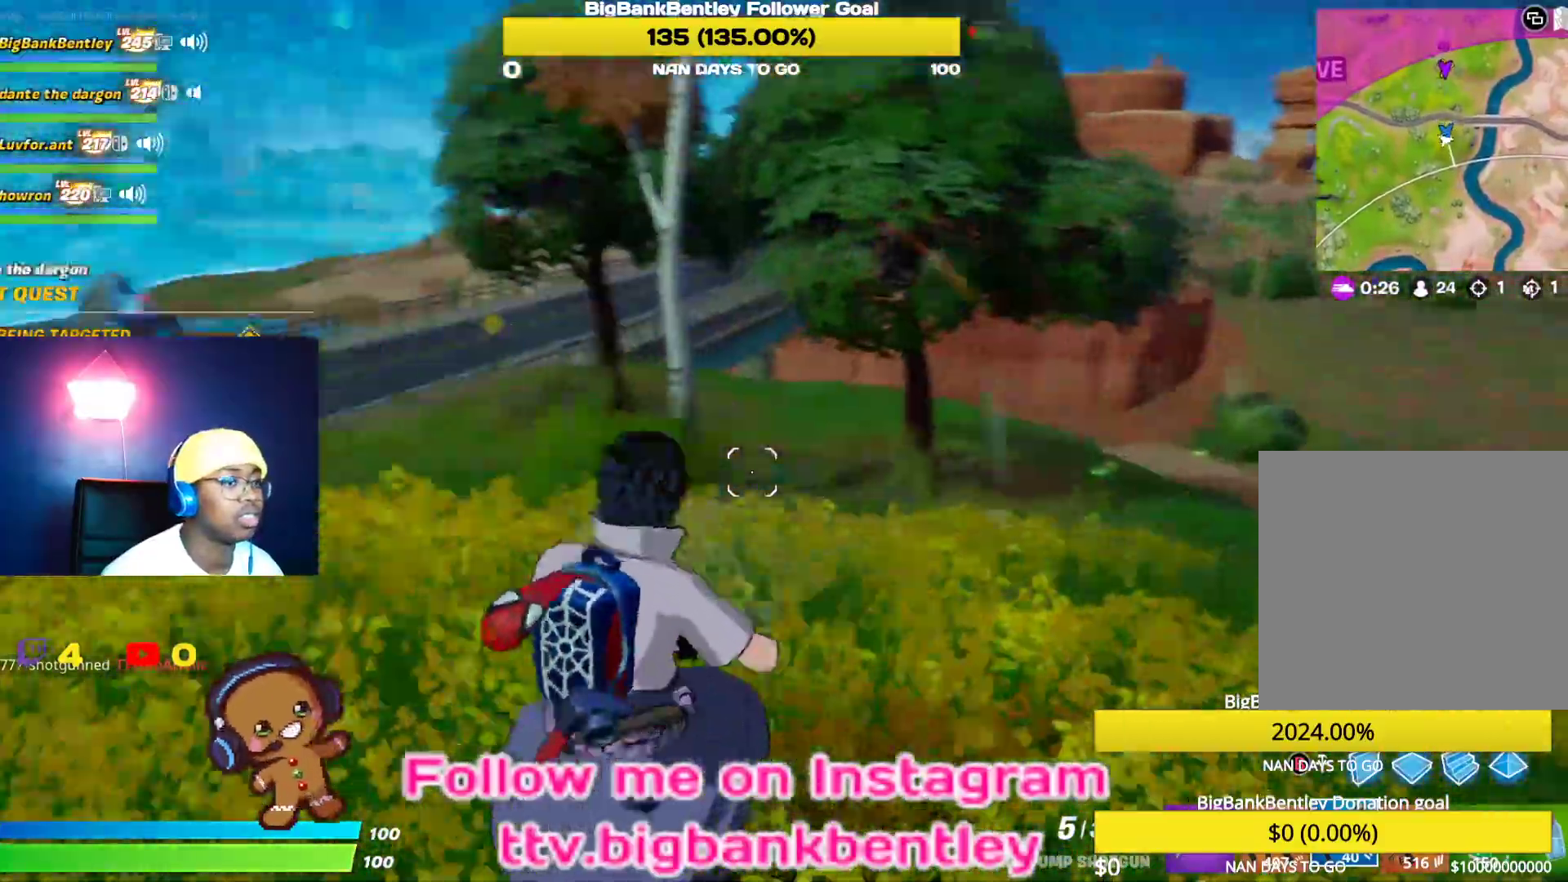
{"buttons": [], "left_stick": "up-left", "right_stick": "left", "events": [[33, "left_stick", "up-left"]]}
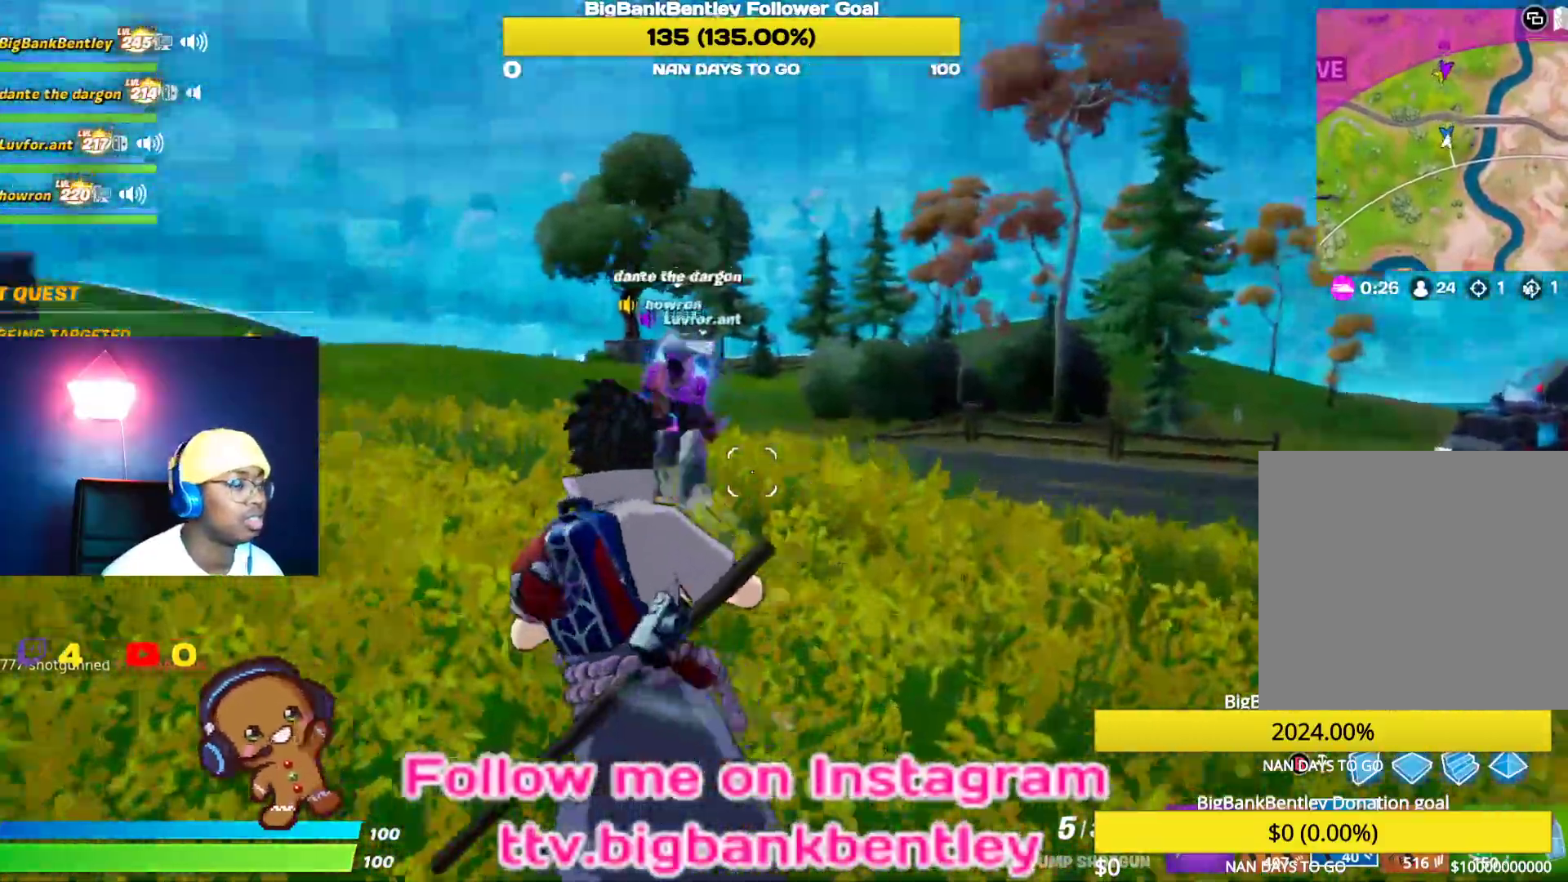
{"buttons": [], "left_stick": "up-left", "right_stick": "center", "events": [[117, "right_stick", "center"]]}
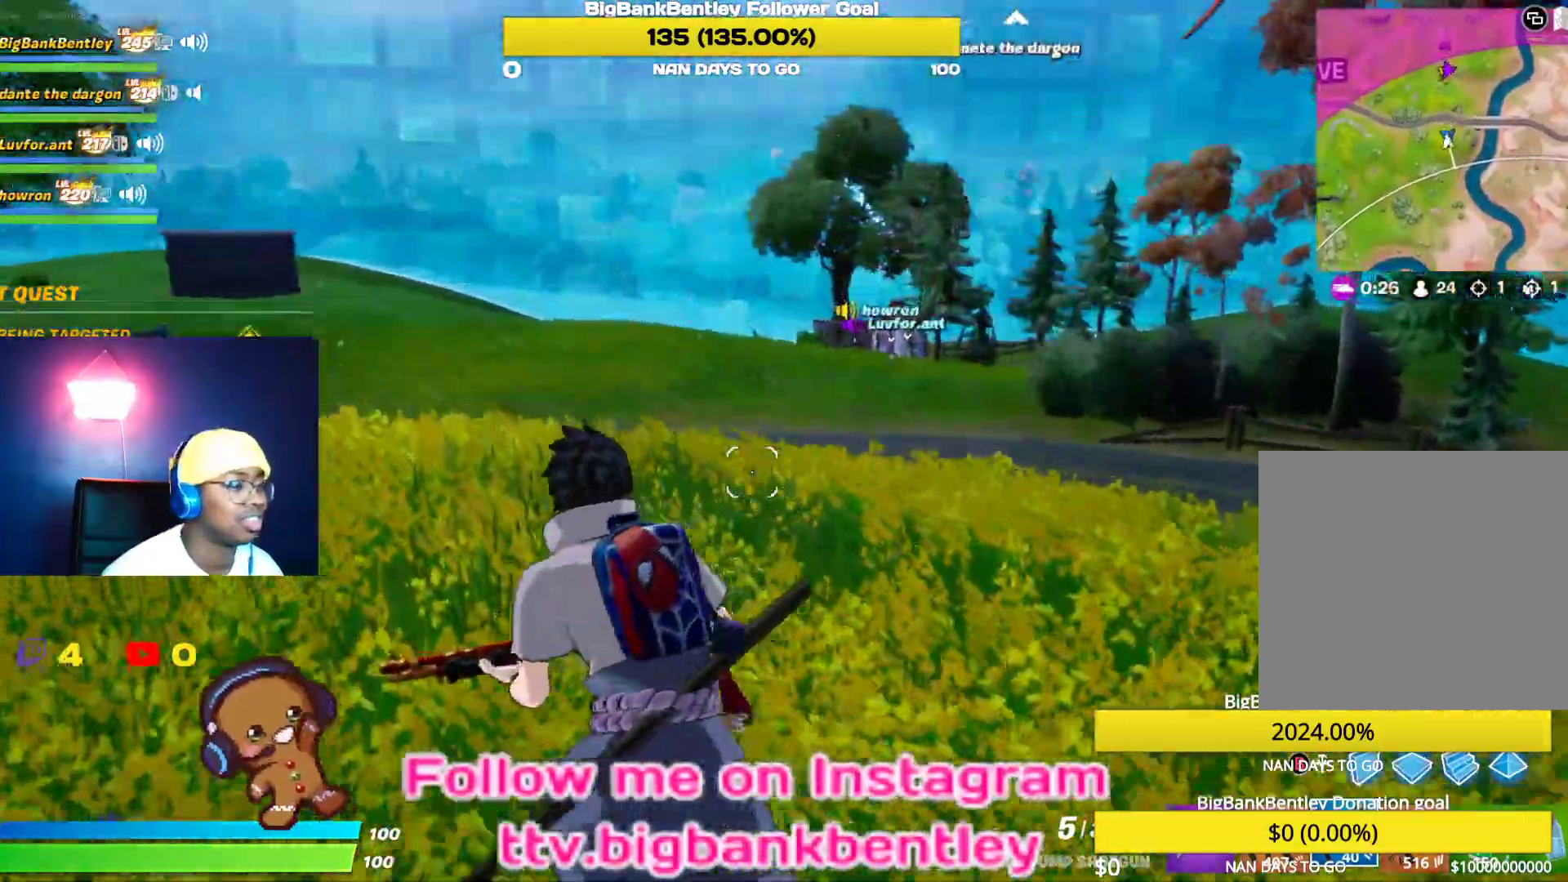
{"buttons": [], "left_stick": "up-left", "right_stick": "right", "events": [[450, "right_stick", "right"]]}
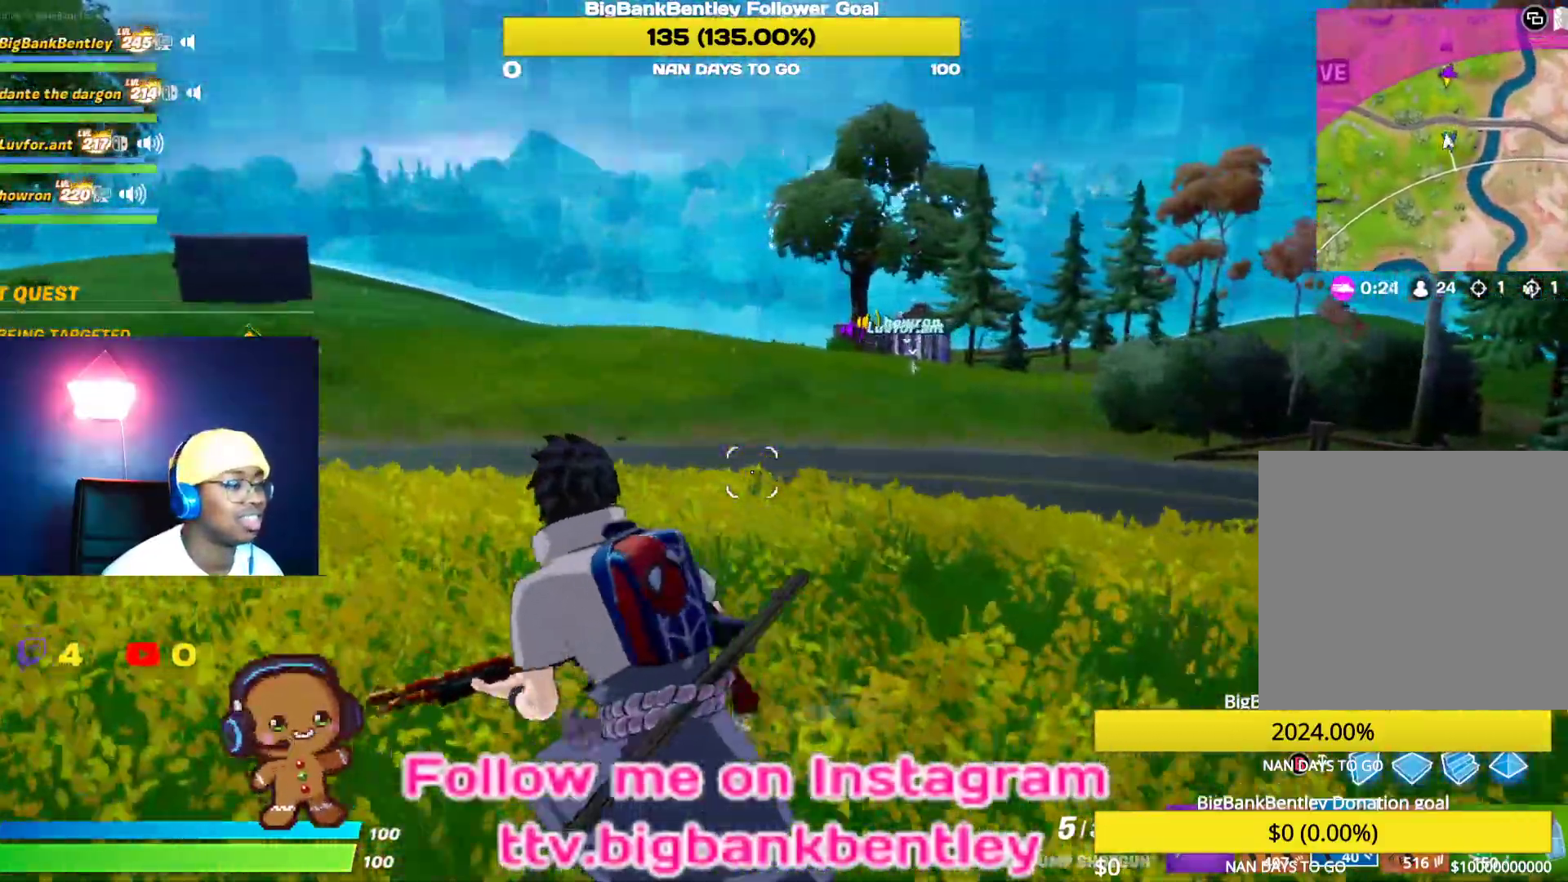
{"buttons": [], "left_stick": "center", "right_stick": "center", "events": [[83, "right_stick", "center"], [233, "A", "down"], [300, "A", "up"], [300, "left_stick", "center"]]}
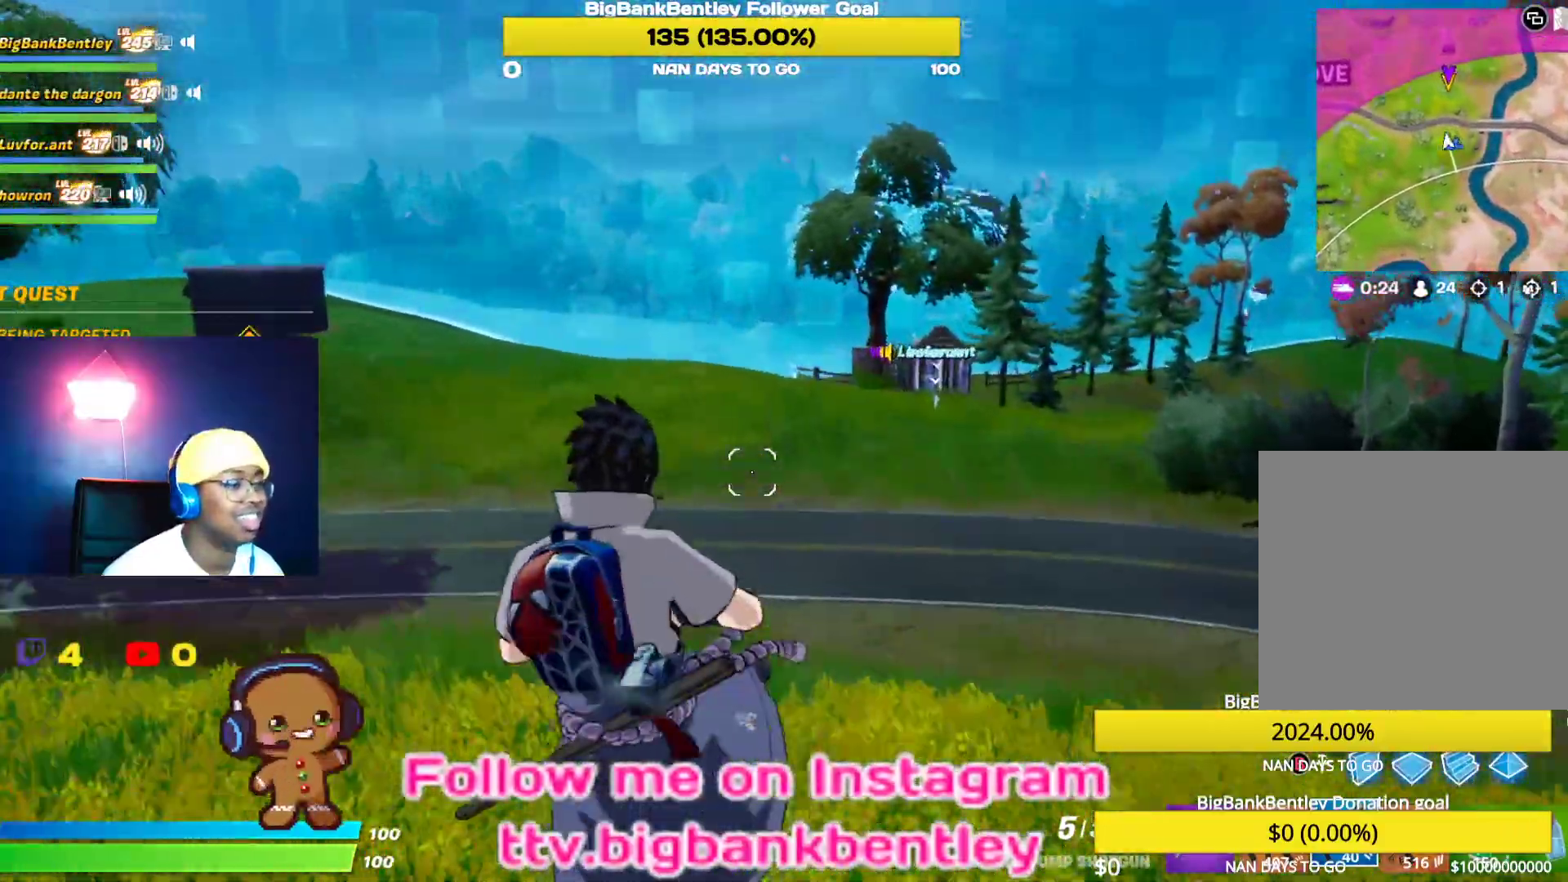
{"buttons": [], "left_stick": "up-left", "right_stick": "left", "events": [[167, "right_stick", "left"], [333, "left_stick", "up-left"]]}
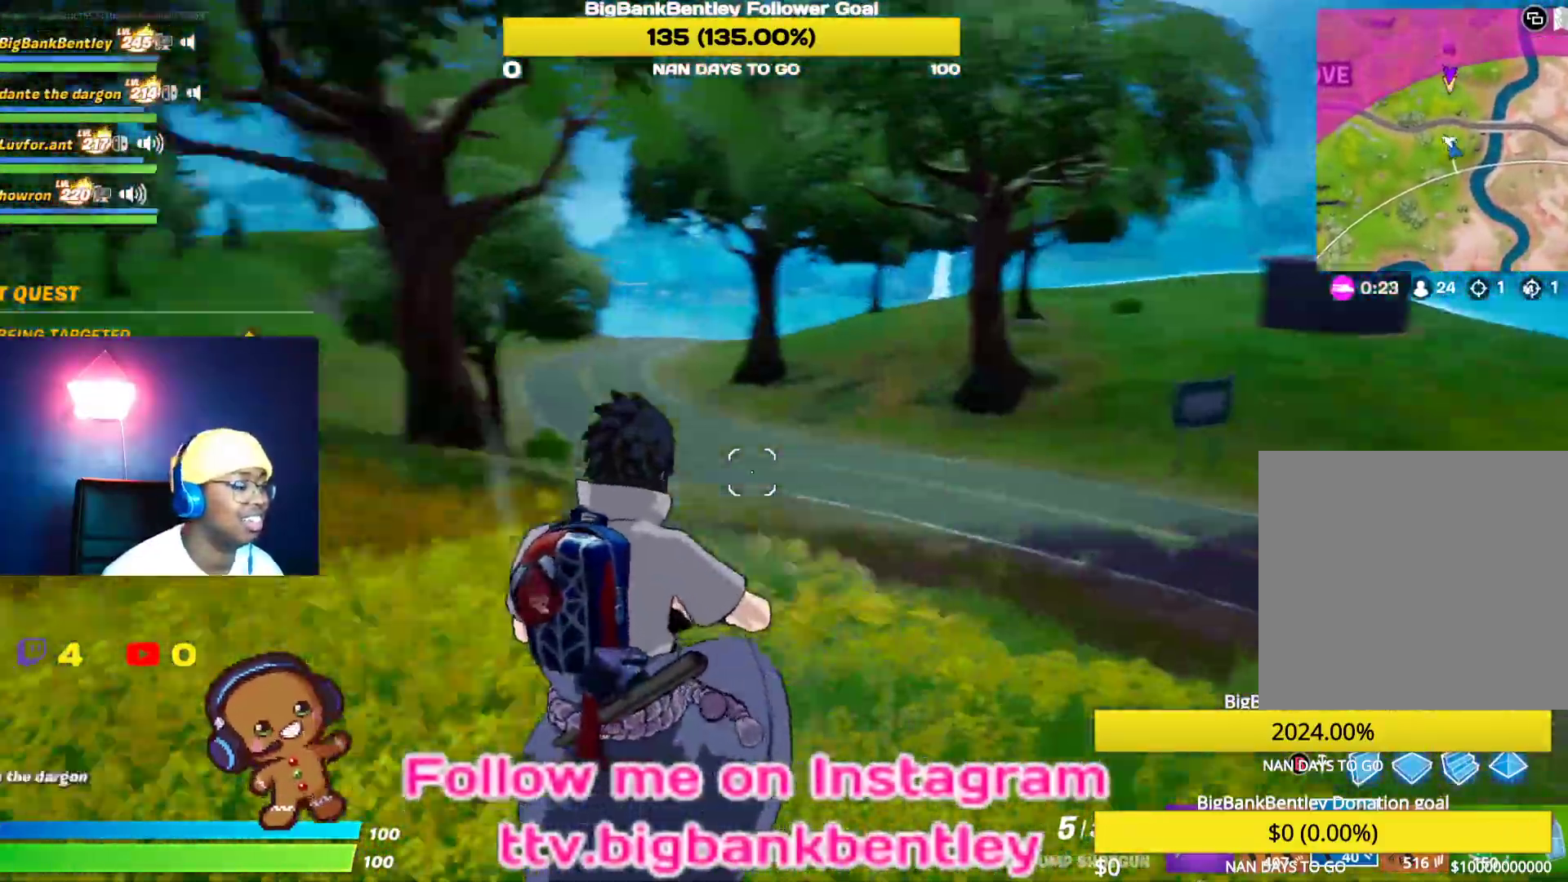
{"buttons": [], "left_stick": "up-left", "right_stick": "center", "events": [[283, "right_stick", "center"]]}
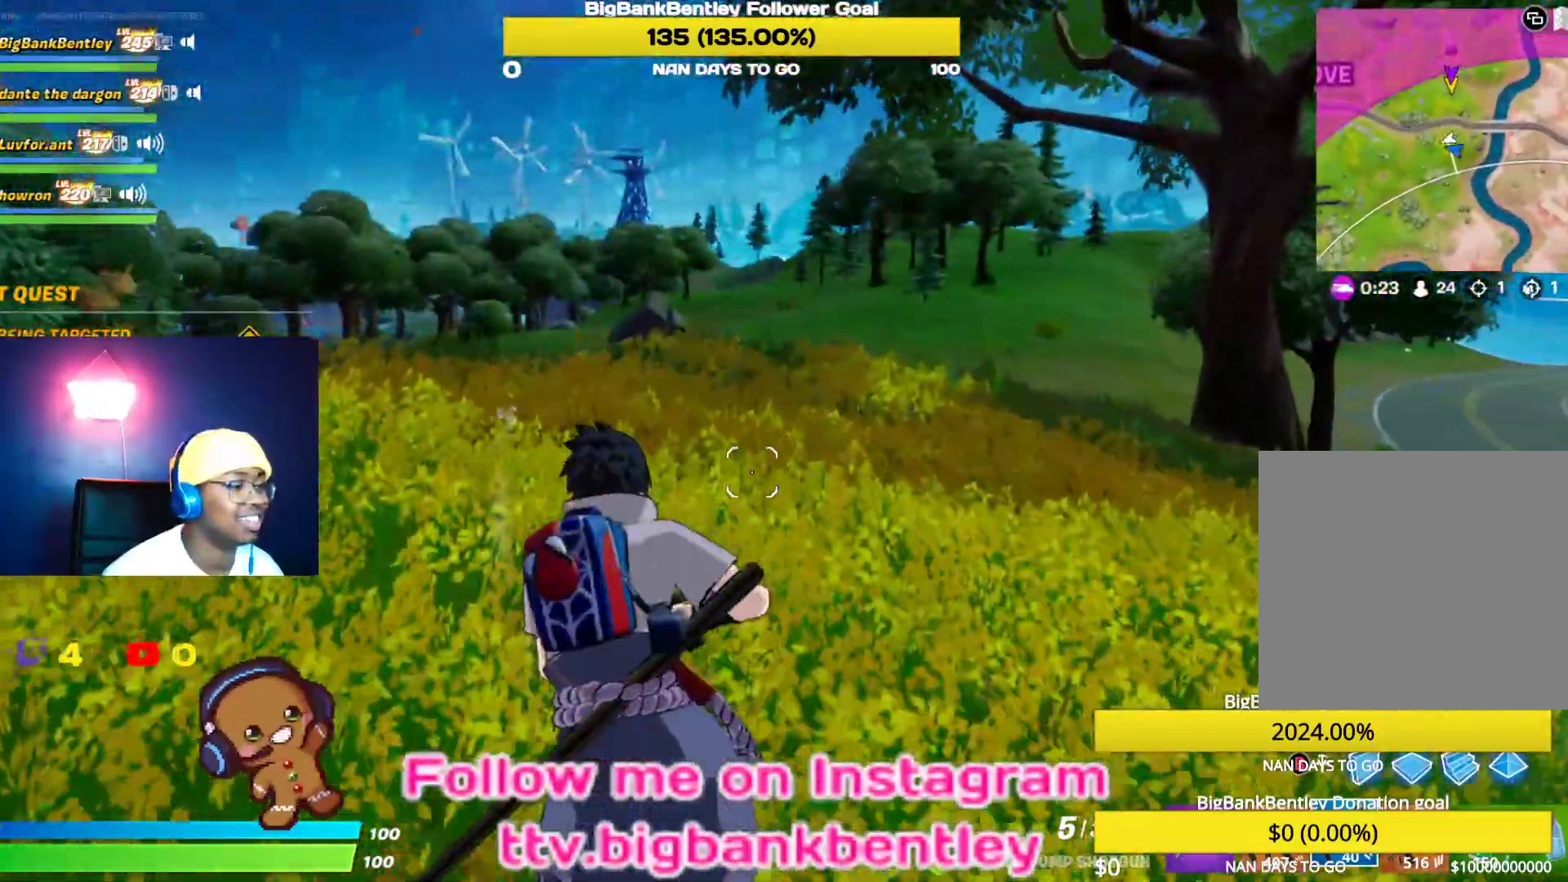
{"buttons": [], "left_stick": "up-left", "right_stick": "left", "events": [[383, "right_stick", "left"]]}
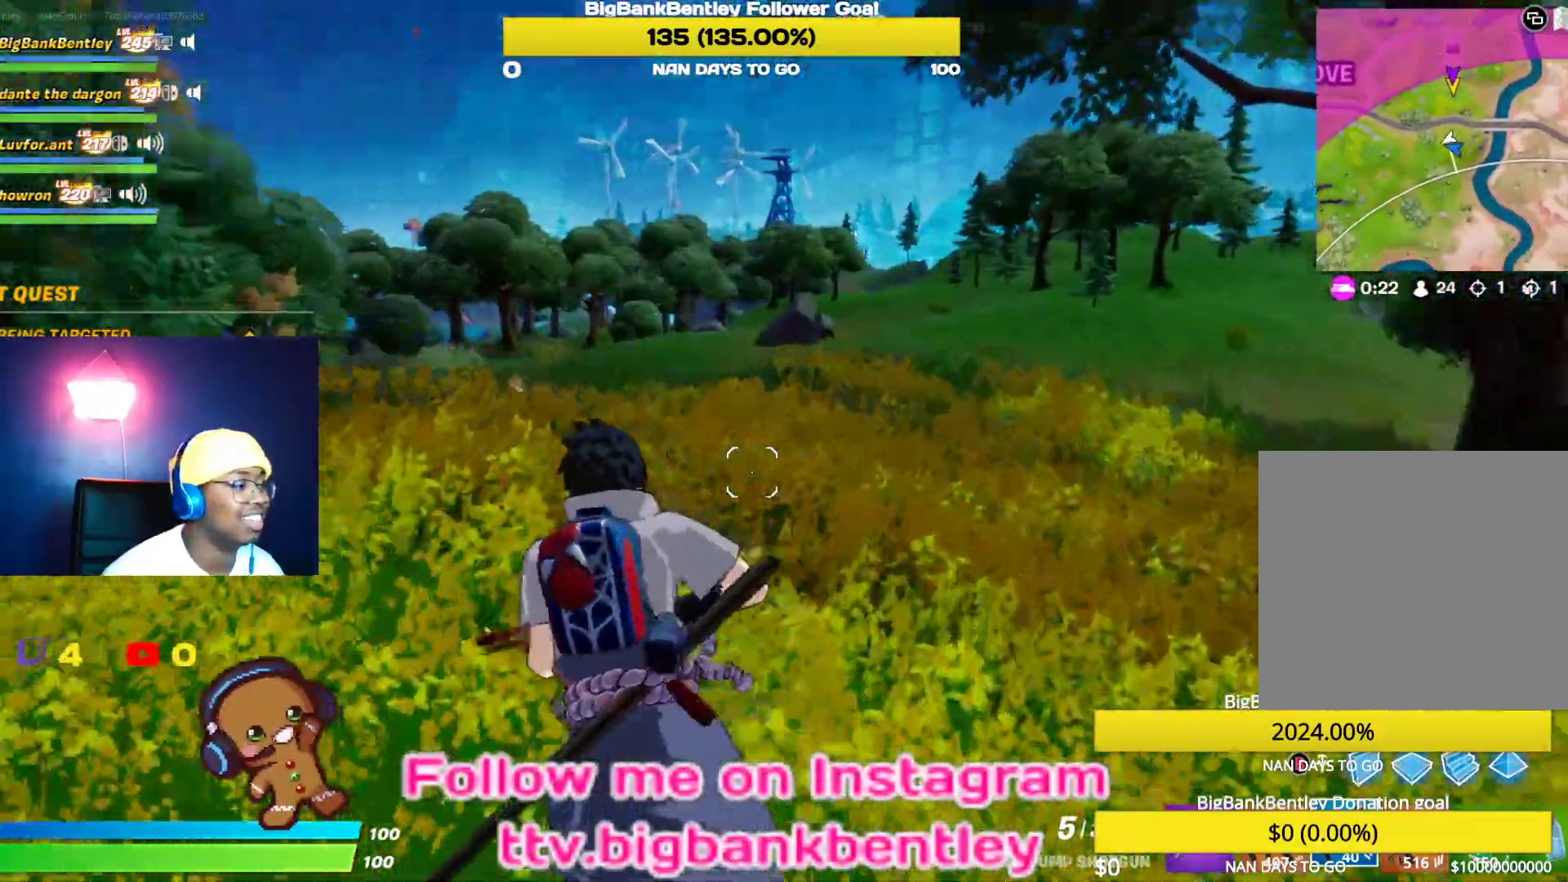
{"buttons": [], "left_stick": "up", "right_stick": "left", "events": [[83, "left_stick", "up"]]}
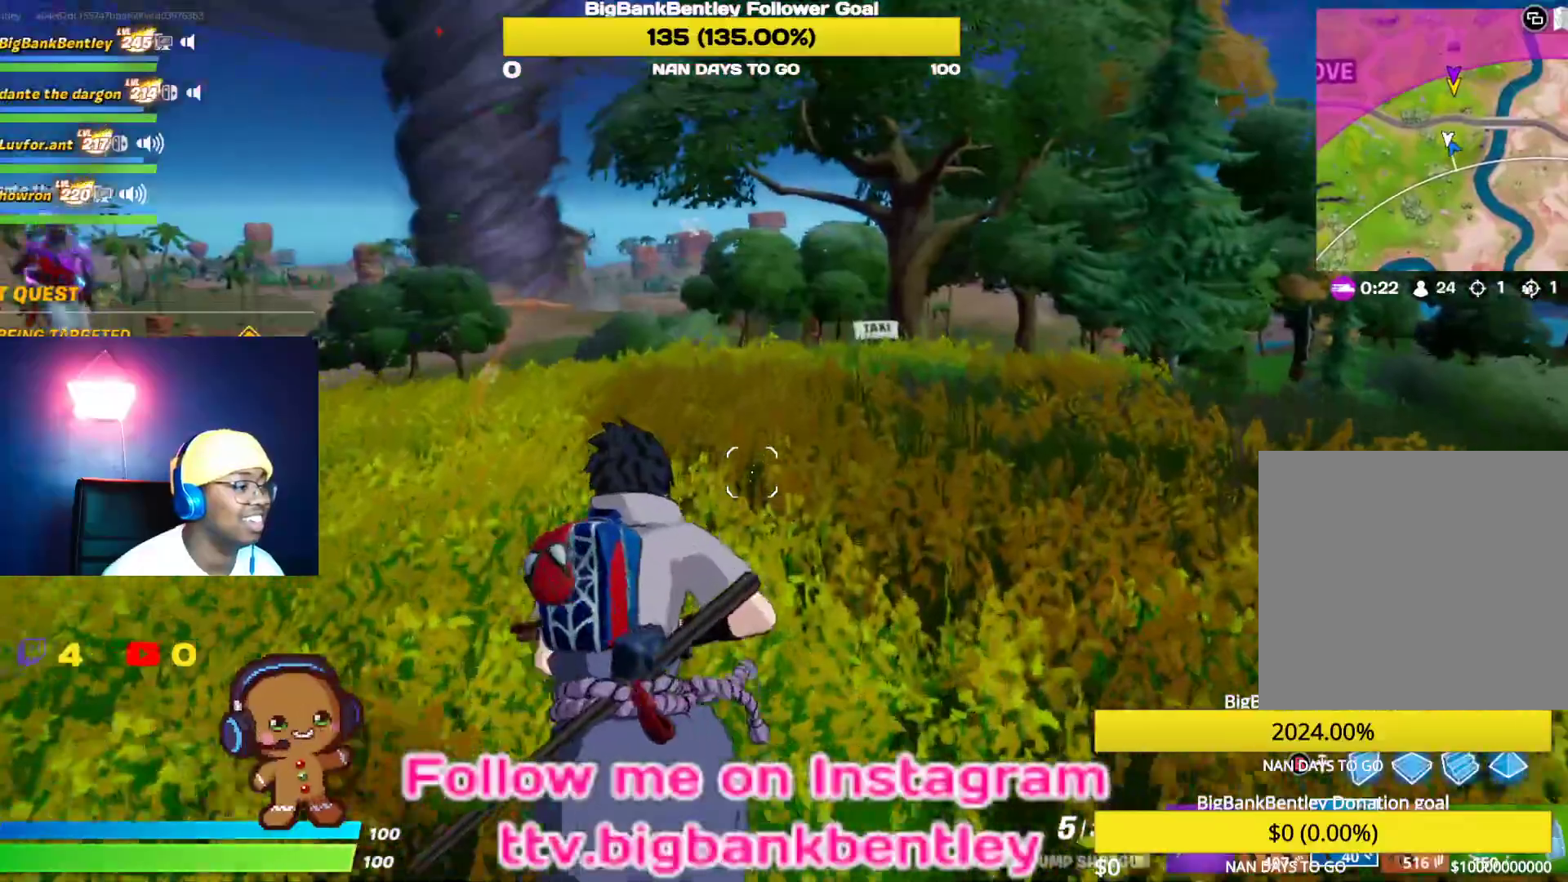
{"buttons": [], "left_stick": "up-right", "right_stick": "left", "events": [[50, "right_stick", "center"], [350, "right_stick", "left"], [500, "left_stick", "up-right"]]}
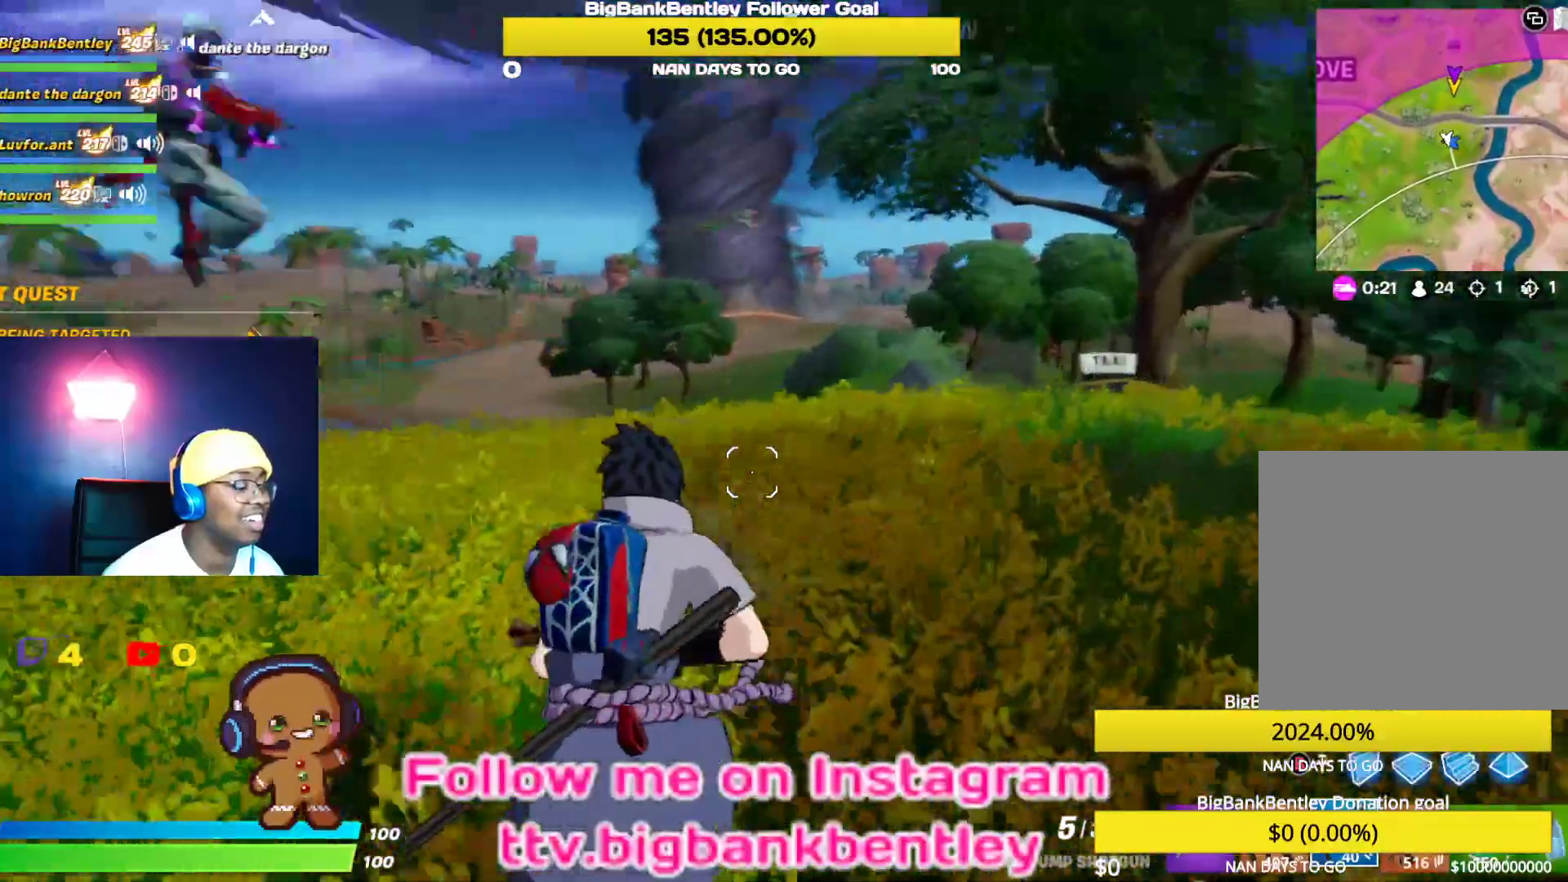
{"buttons": [], "left_stick": "up-right", "right_stick": "center", "events": [[350, "right_stick", "center"]]}
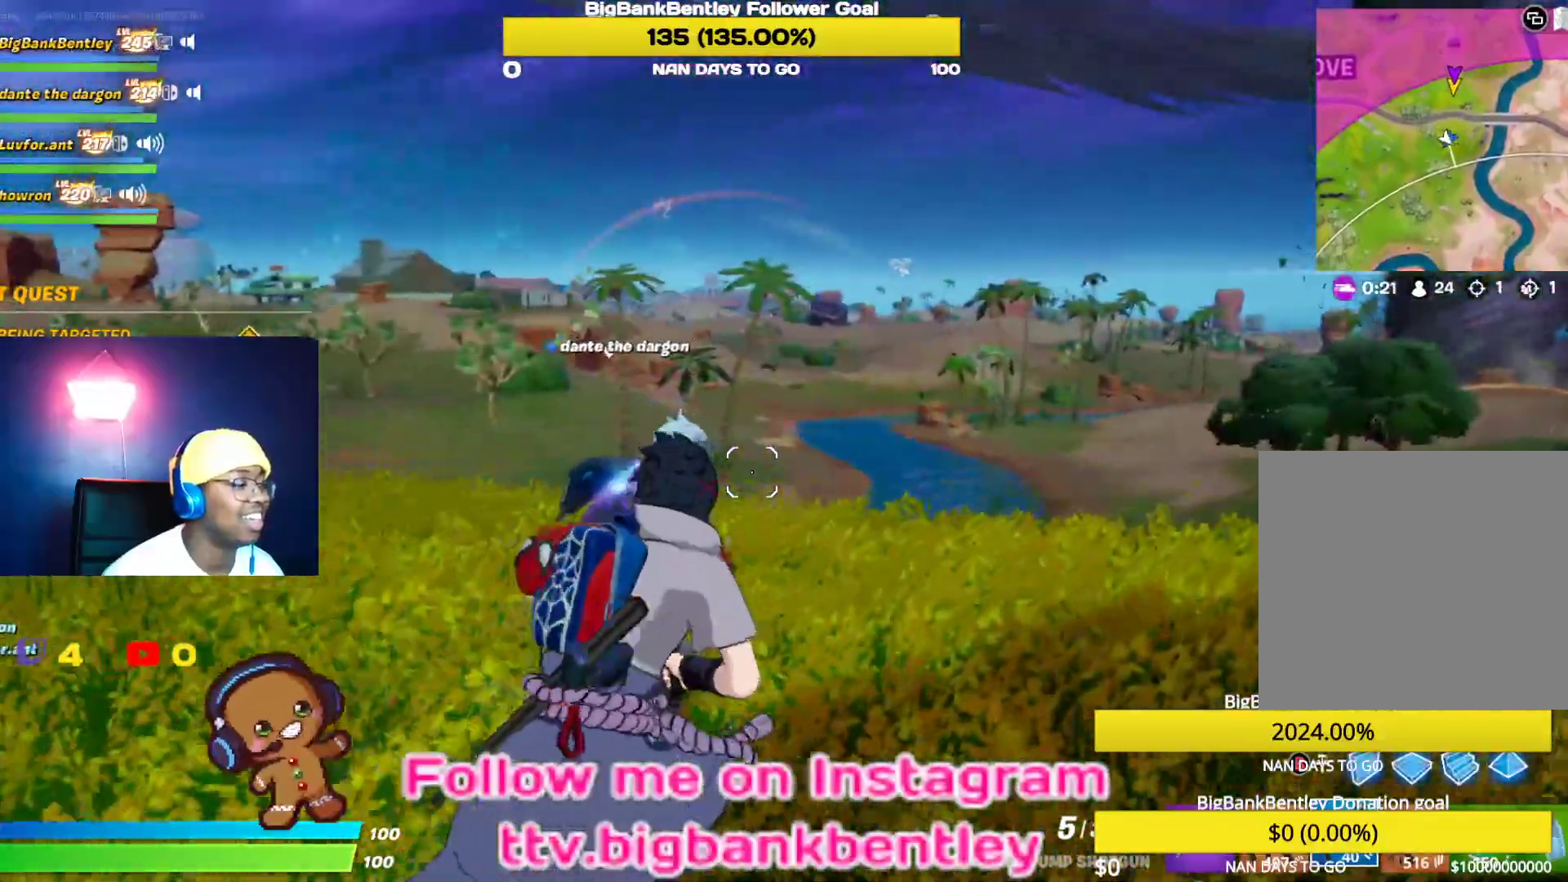
{"buttons": [], "left_stick": "right", "right_stick": "center", "events": [[100, "right_stick", "left"], [217, "right_stick", "up-left"], [333, "left_stick", "right"], [483, "right_stick", "center"]]}
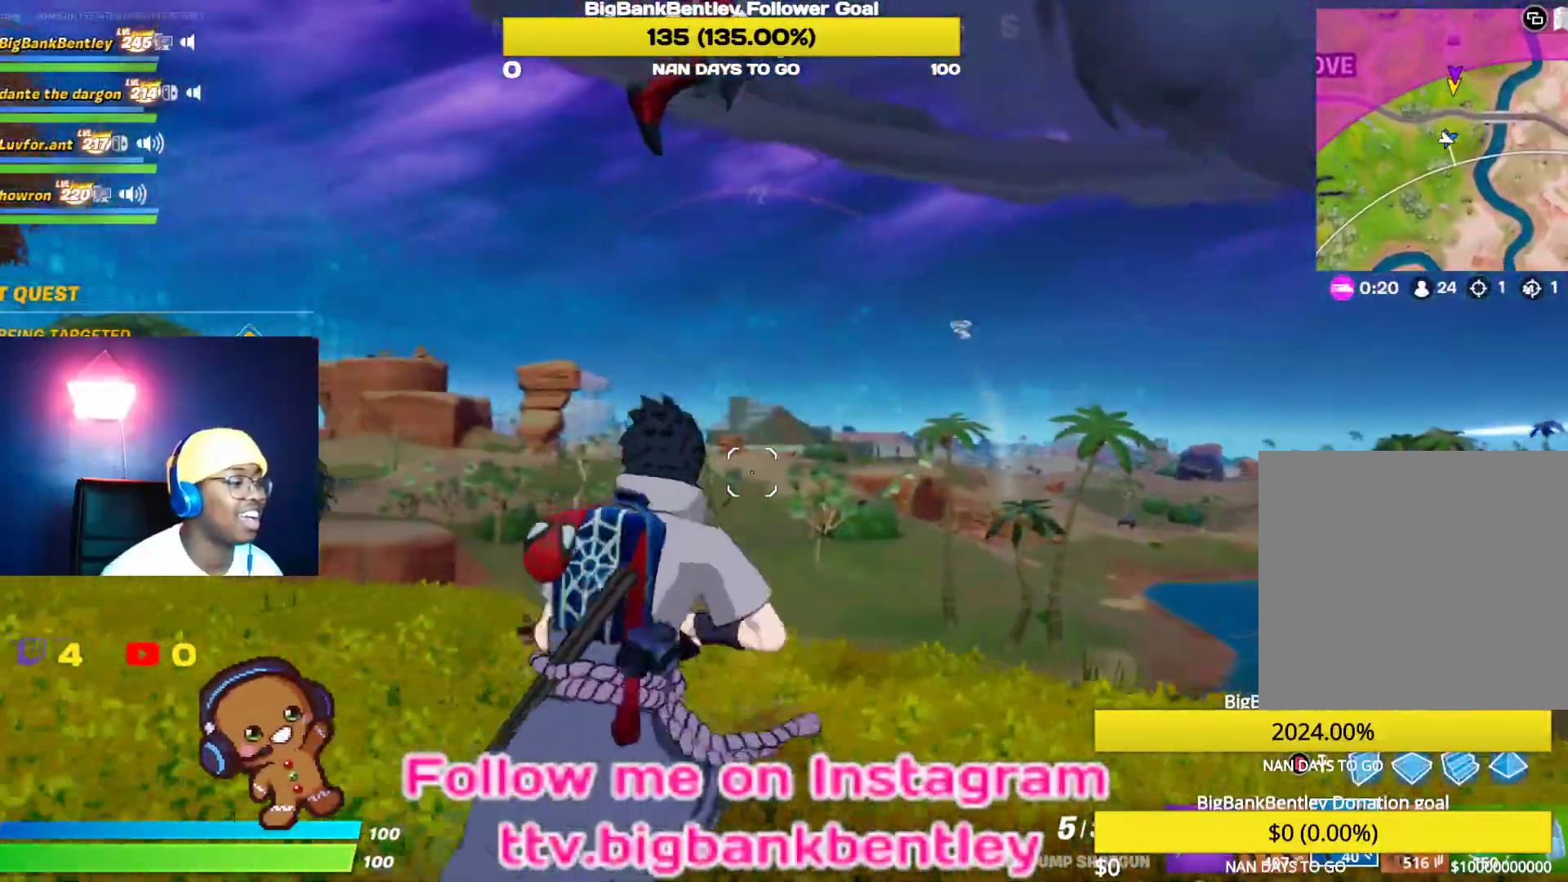
{"buttons": [], "left_stick": "down-right", "right_stick": "center", "events": [[383, "A", "down"], [467, "left_stick", "down-right"], [483, "A", "up"]]}
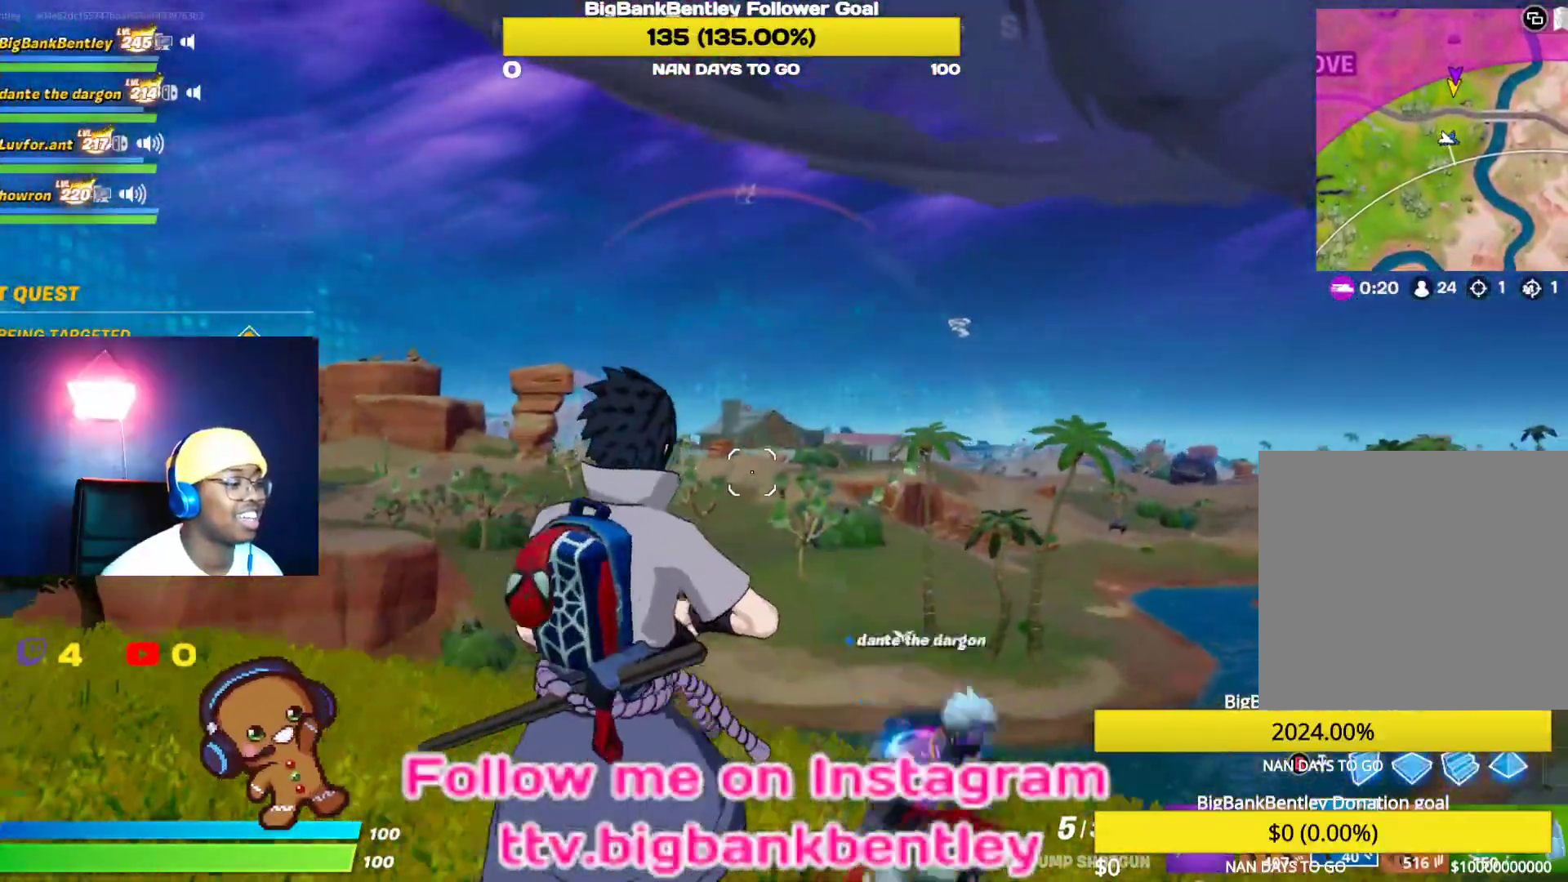
{"buttons": [], "left_stick": "center", "right_stick": "center", "events": [[67, "left_stick", "center"], [117, "right_stick", "up"], [200, "DPAD_LEFT", "down"], [267, "right_stick", "center"], [333, "DPAD_LEFT", "up"], [383, "DPAD_LEFT", "down"], [483, "DPAD_LEFT", "up"]]}
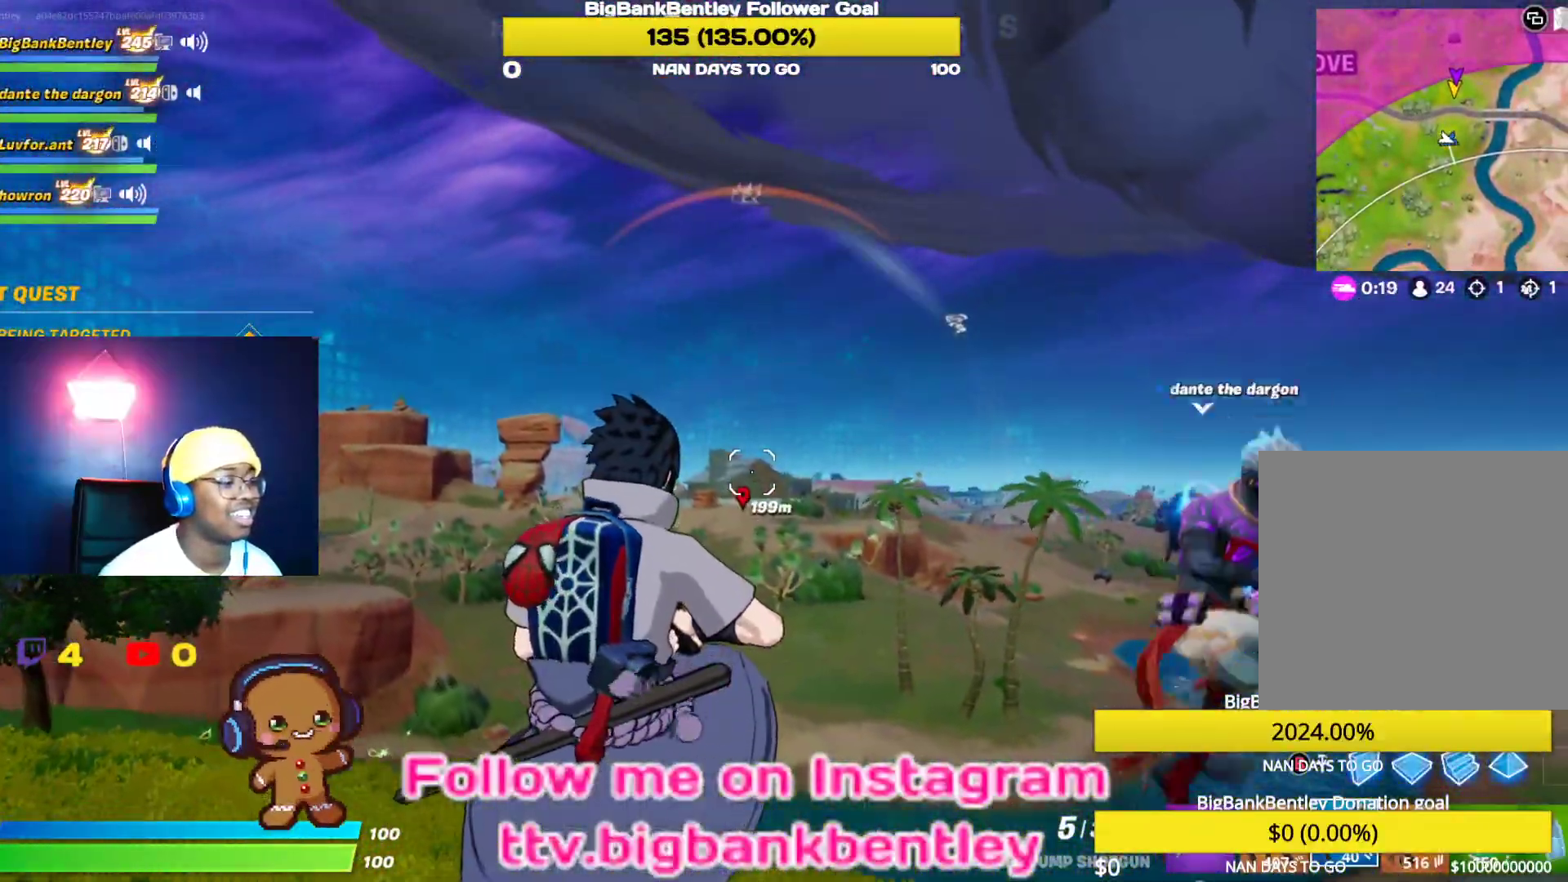
{"buttons": [], "left_stick": "up", "right_stick": "right", "events": [[133, "right_stick", "right"], [183, "left_stick", "up"]]}
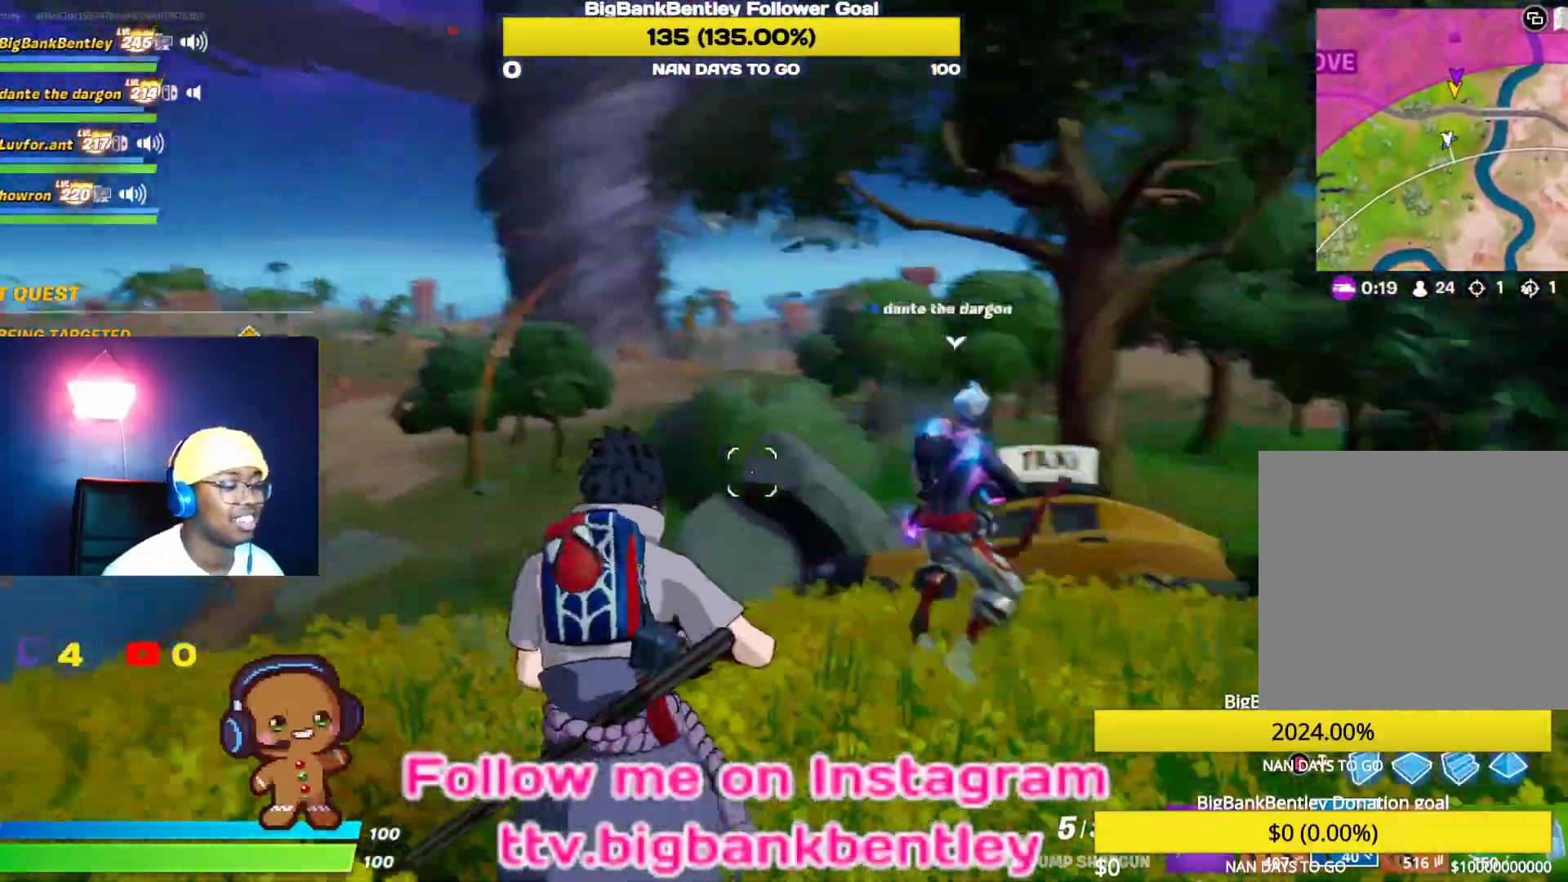
{"buttons": [], "left_stick": "up", "right_stick": "center", "events": [[133, "right_stick", "center"]]}
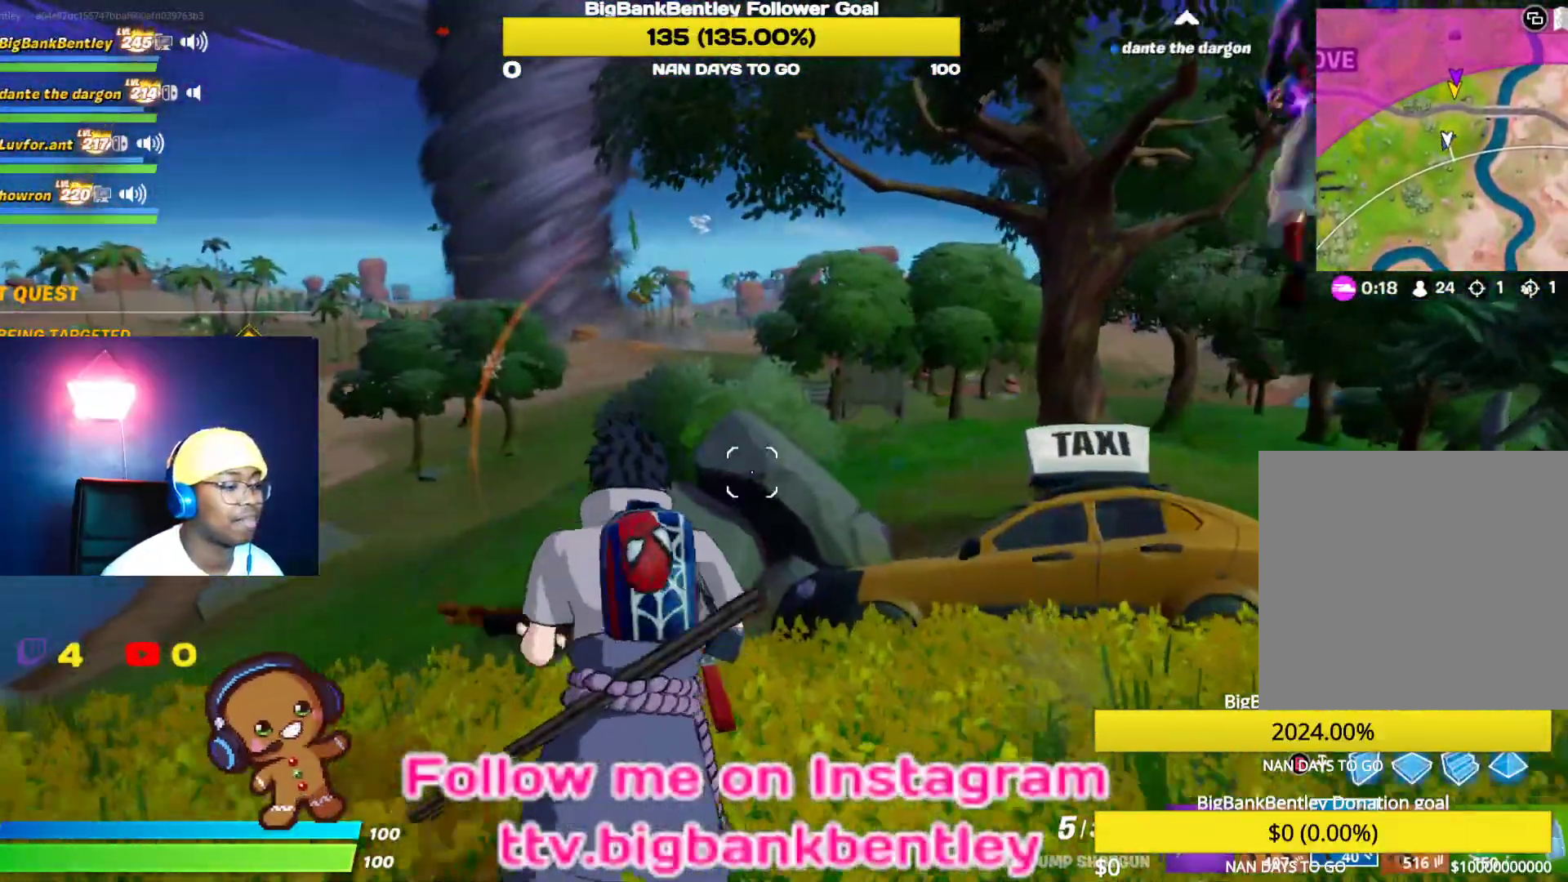
{"buttons": [], "left_stick": "up", "right_stick": "center", "events": [[83, "right_stick", "right"], [483, "right_stick", "center"]]}
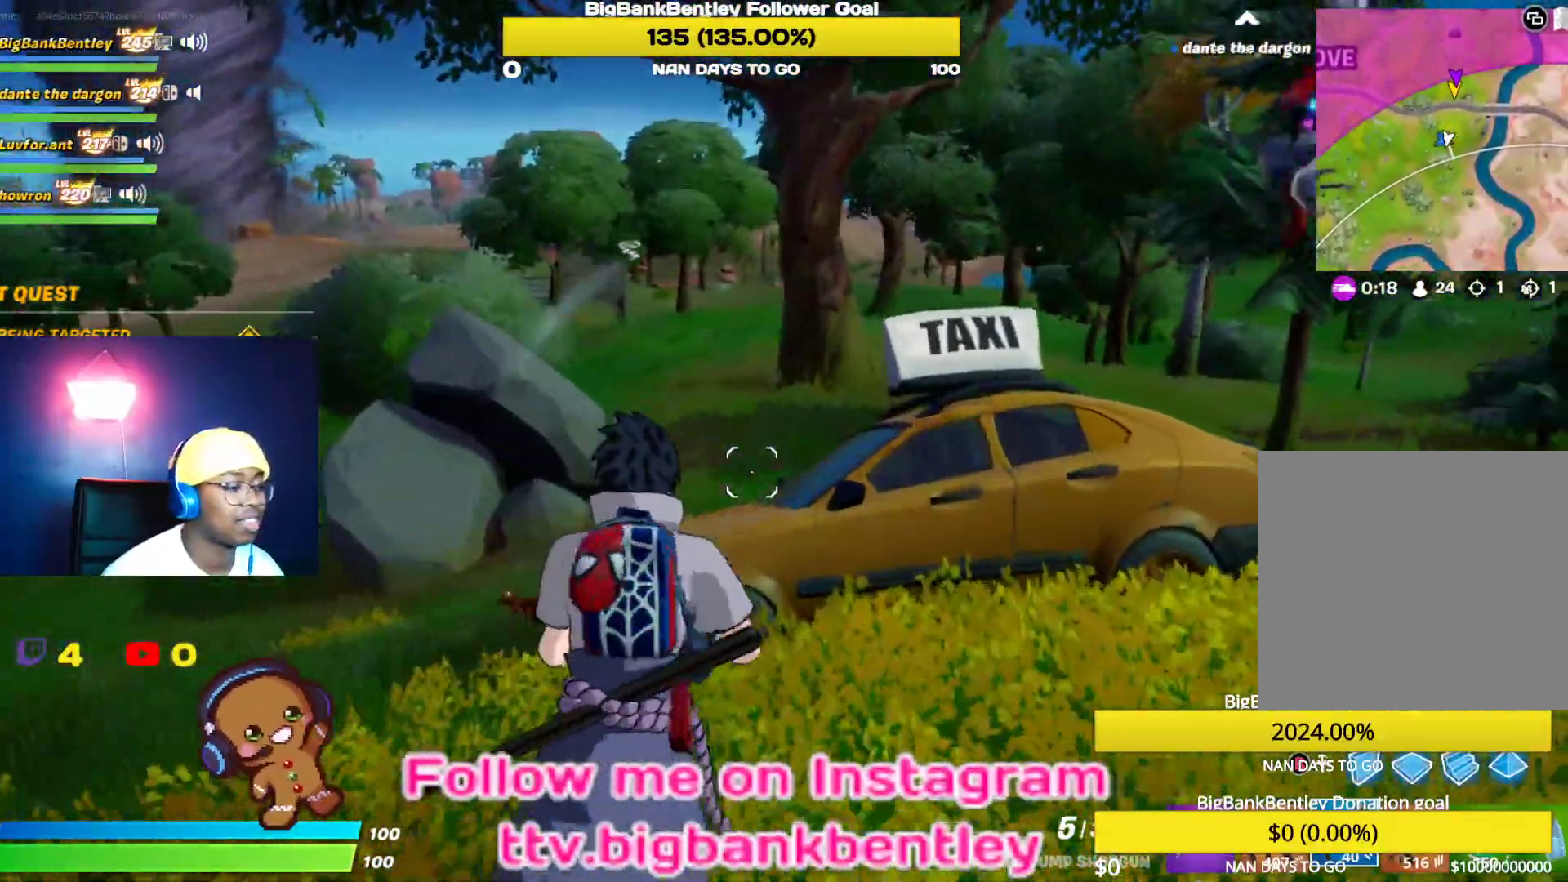
{"buttons": [], "left_stick": "up", "right_stick": "center", "events": [[167, "A", "down"], [283, "A", "up"]]}
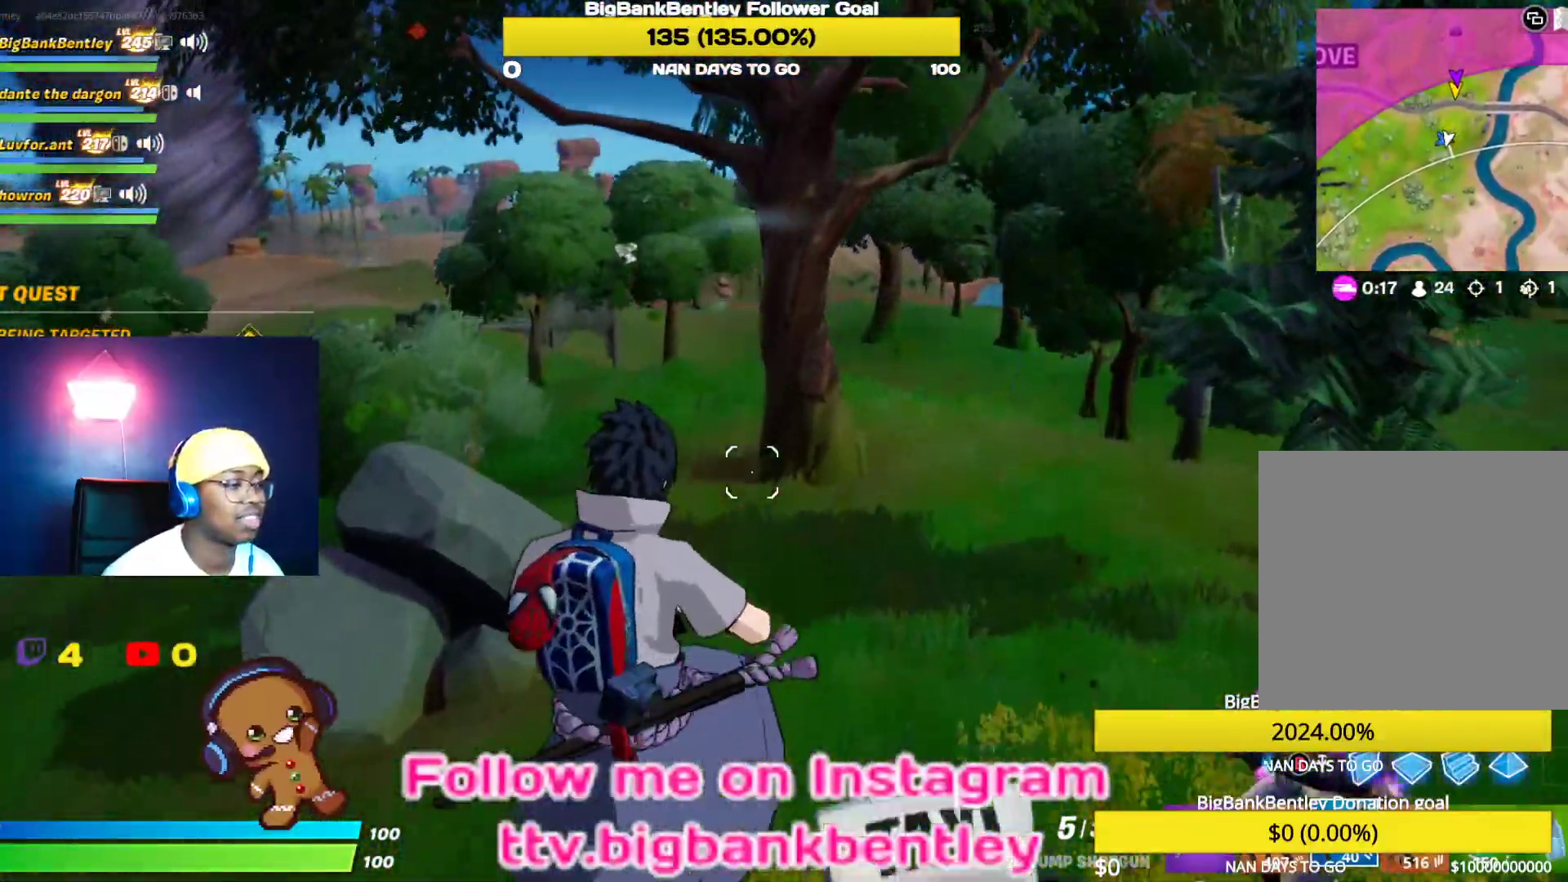
{"buttons": [], "left_stick": "up", "right_stick": "up-left", "events": [[133, "right_stick", "left"], [433, "right_stick", "up-left"]]}
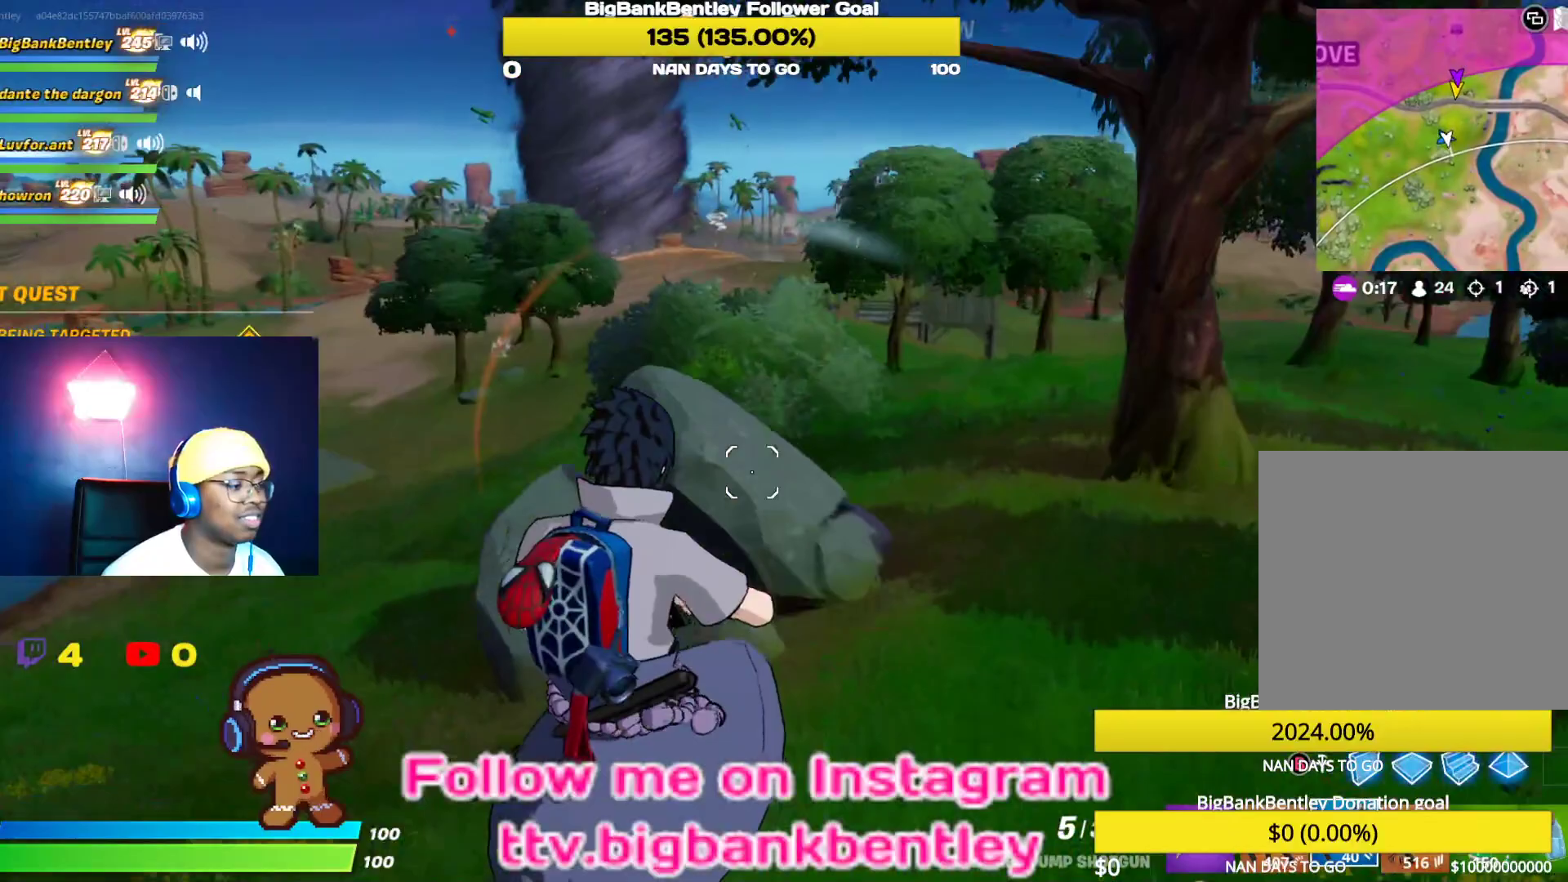
{"buttons": [], "left_stick": "up-right", "right_stick": "up-right", "events": [[333, "left_stick", "up-right"], [483, "right_stick", "up-right"]]}
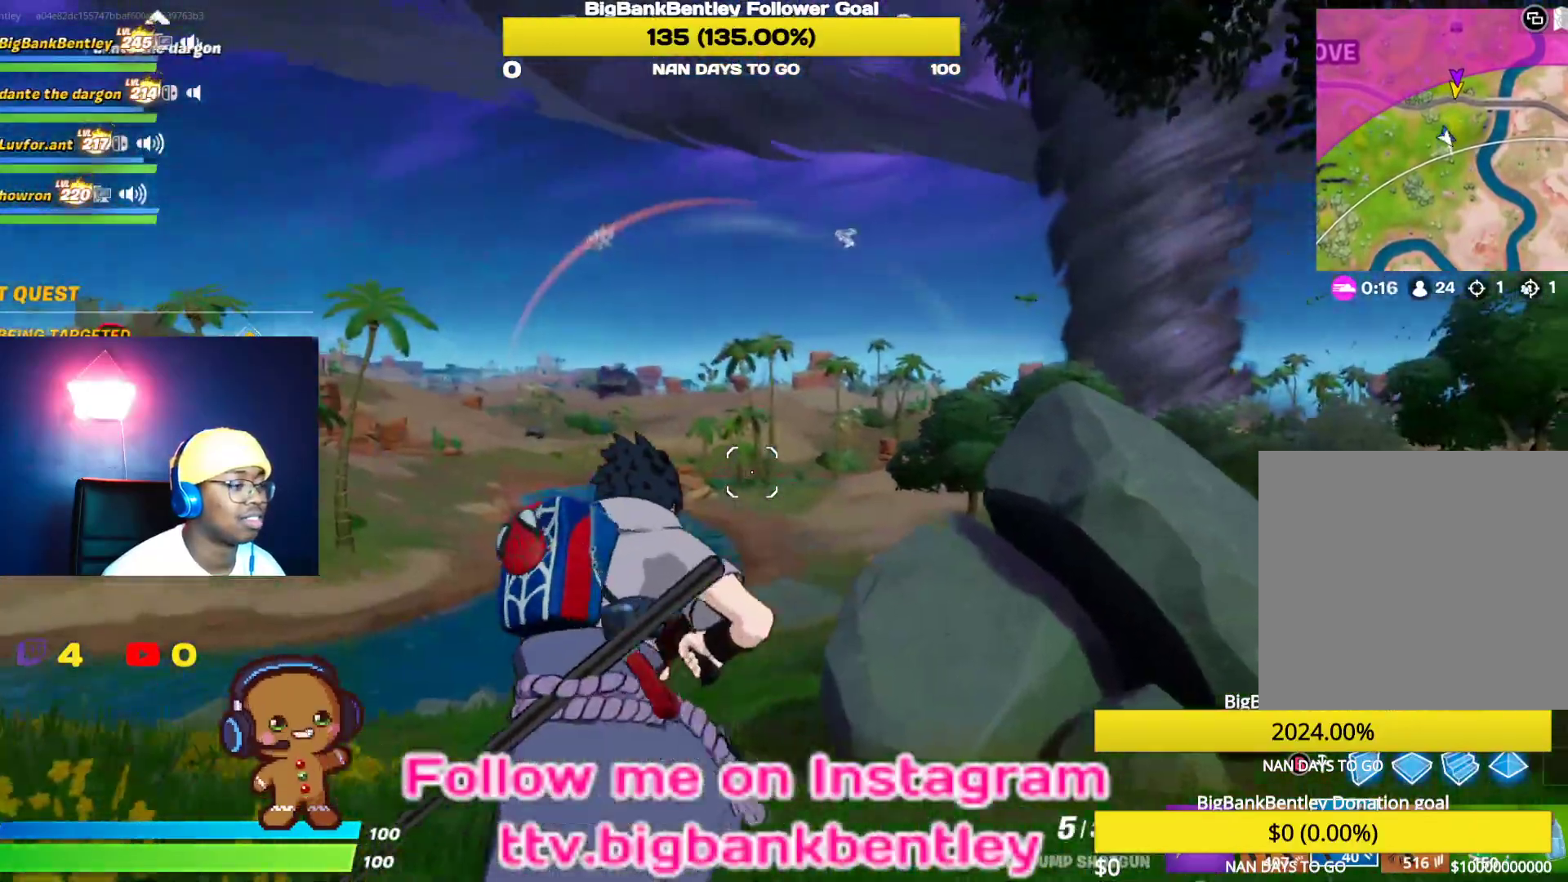
{"buttons": [], "left_stick": "up-right", "right_stick": "center", "events": [[17, "right_stick", "right"], [167, "right_stick", "center"], [267, "A", "down"], [333, "A", "up"], [433, "Y", "down"], [500, "Y", "up"]]}
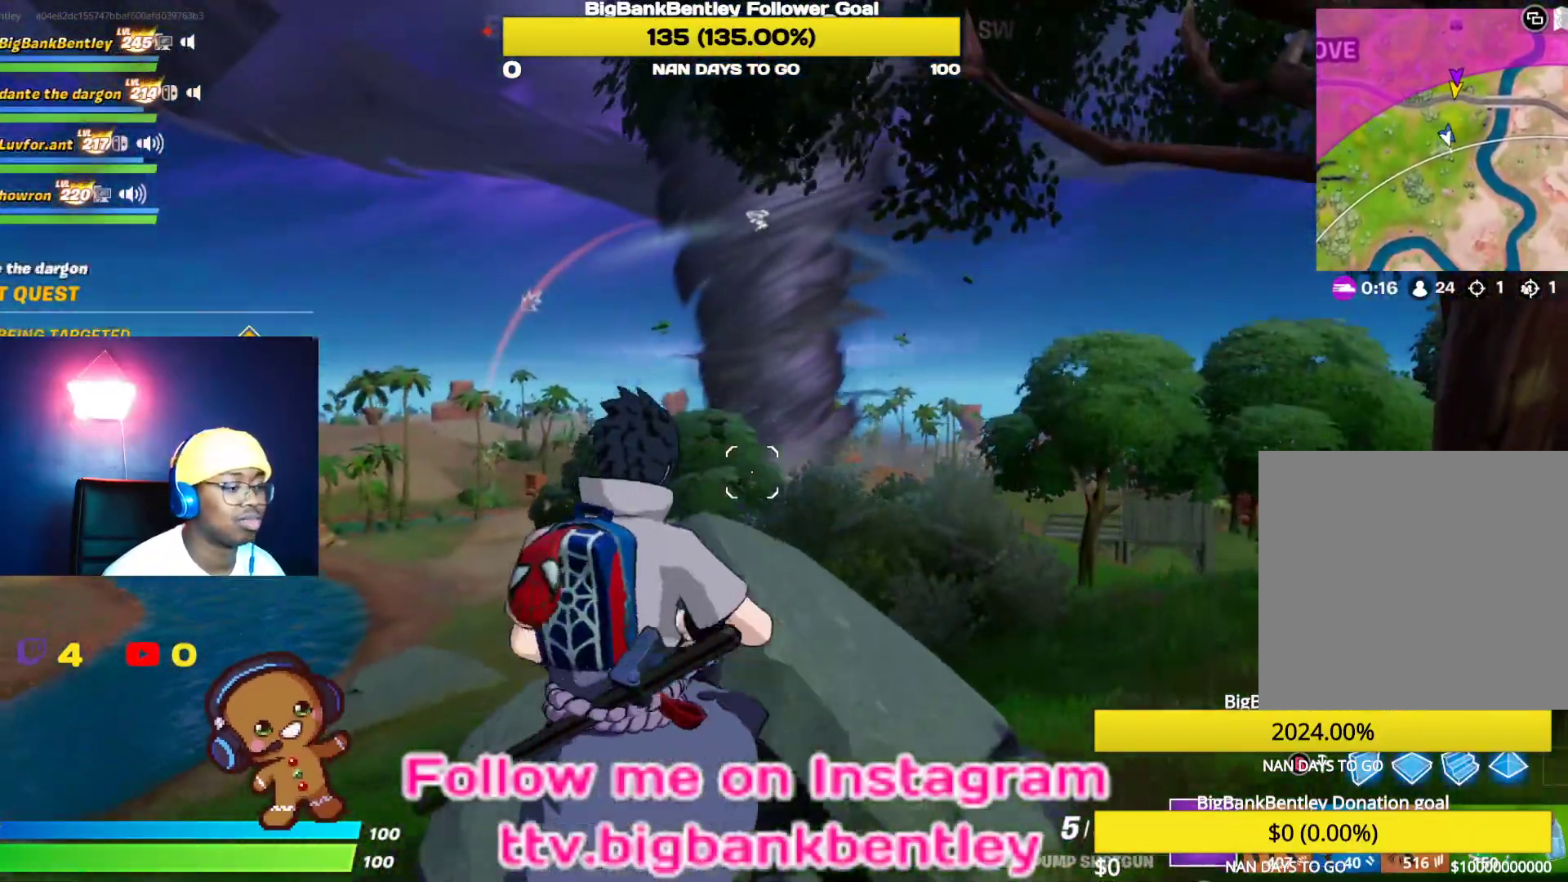
{"buttons": [], "left_stick": "up-right", "right_stick": "center", "events": [[150, "right_stick", "left"], [367, "right_stick", "center"]]}
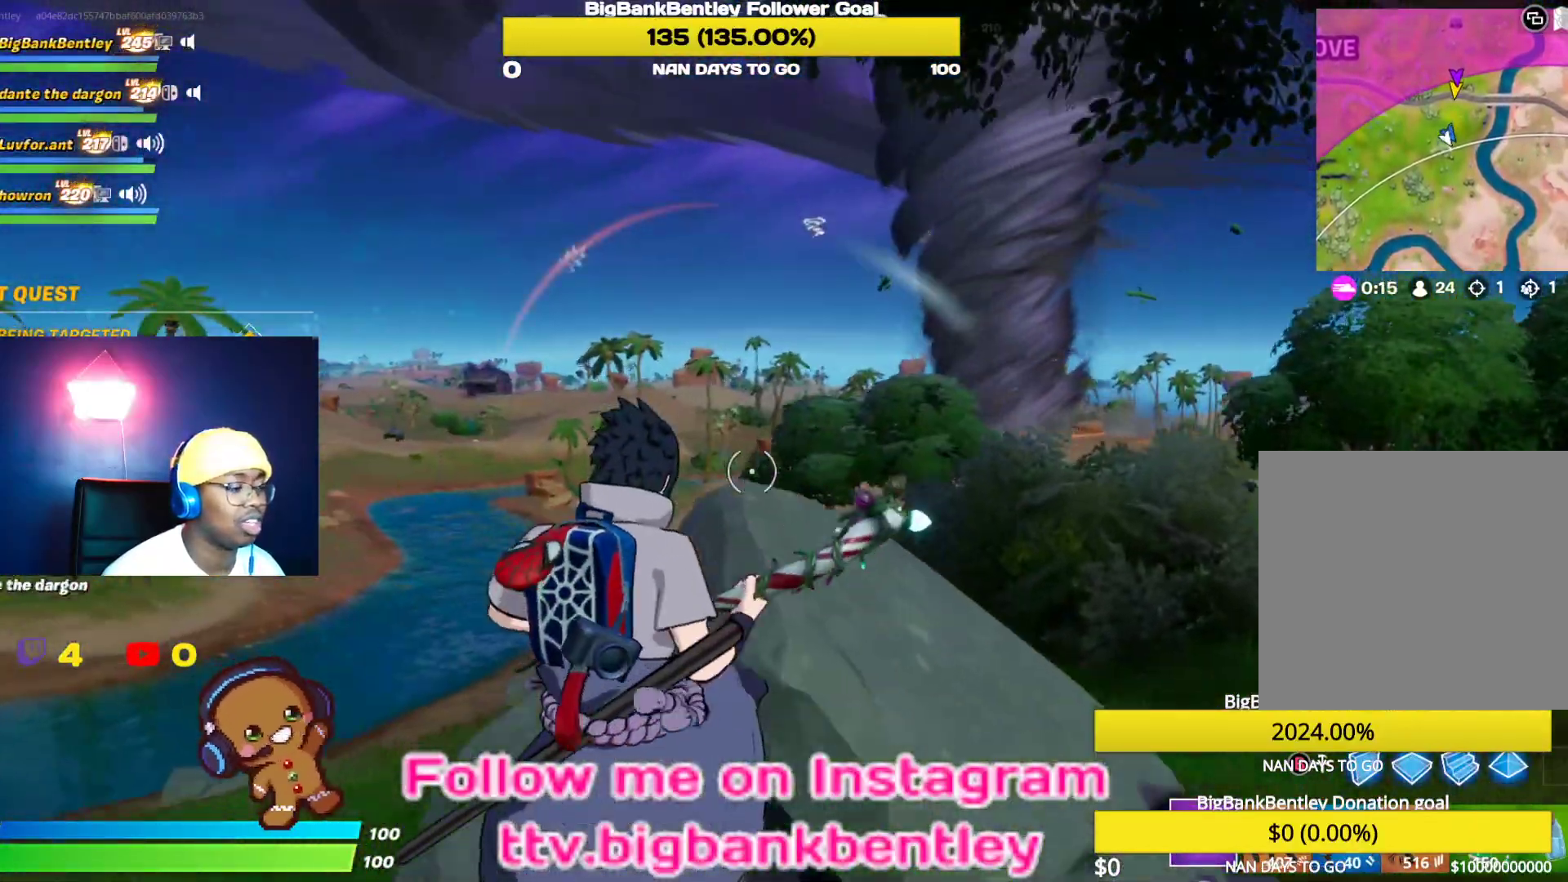
{"buttons": ["R2"], "left_stick": "right", "right_stick": "left", "events": [[267, "R2", "down"], [383, "right_stick", "left"], [467, "left_stick", "right"]]}
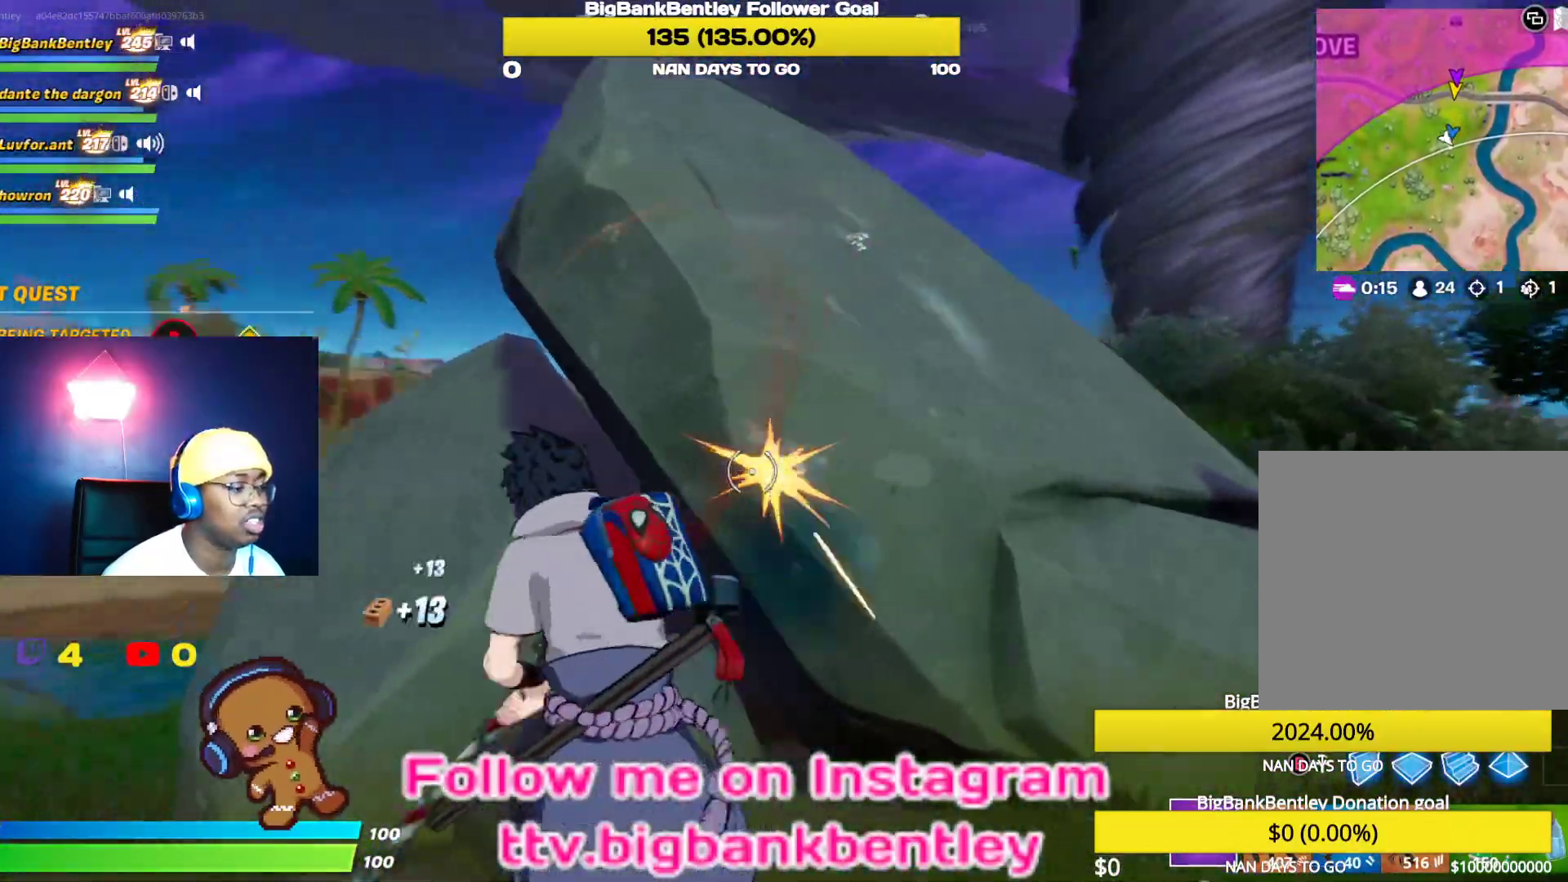
{"buttons": ["R2"], "left_stick": "up-right", "right_stick": "down-left", "events": [[33, "left_stick", "down-right"], [167, "right_stick", "center"], [300, "left_stick", "right"], [367, "right_stick", "down-left"], [417, "left_stick", "up-right"]]}
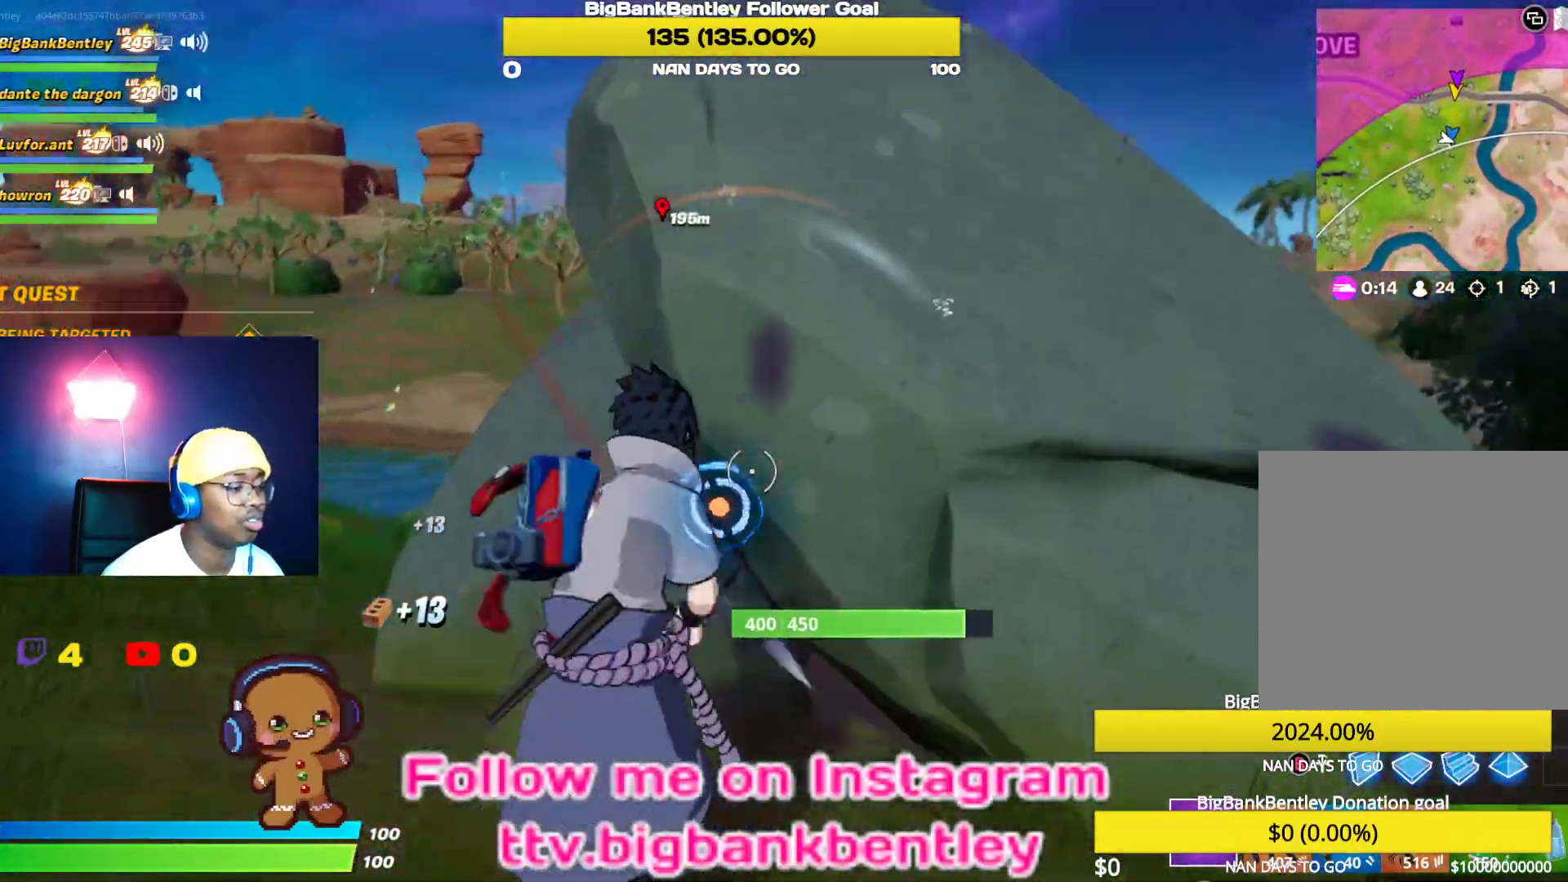
{"buttons": ["R2", "R3"], "left_stick": "down", "right_stick": "up-right", "events": [[50, "right_stick", "center"], [150, "left_stick", "up-left"], [217, "R3", "down"], [283, "R3", "up"], [417, "R3", "down"], [417, "left_stick", "down-left"], [483, "left_stick", "down"], [500, "right_stick", "up-right"]]}